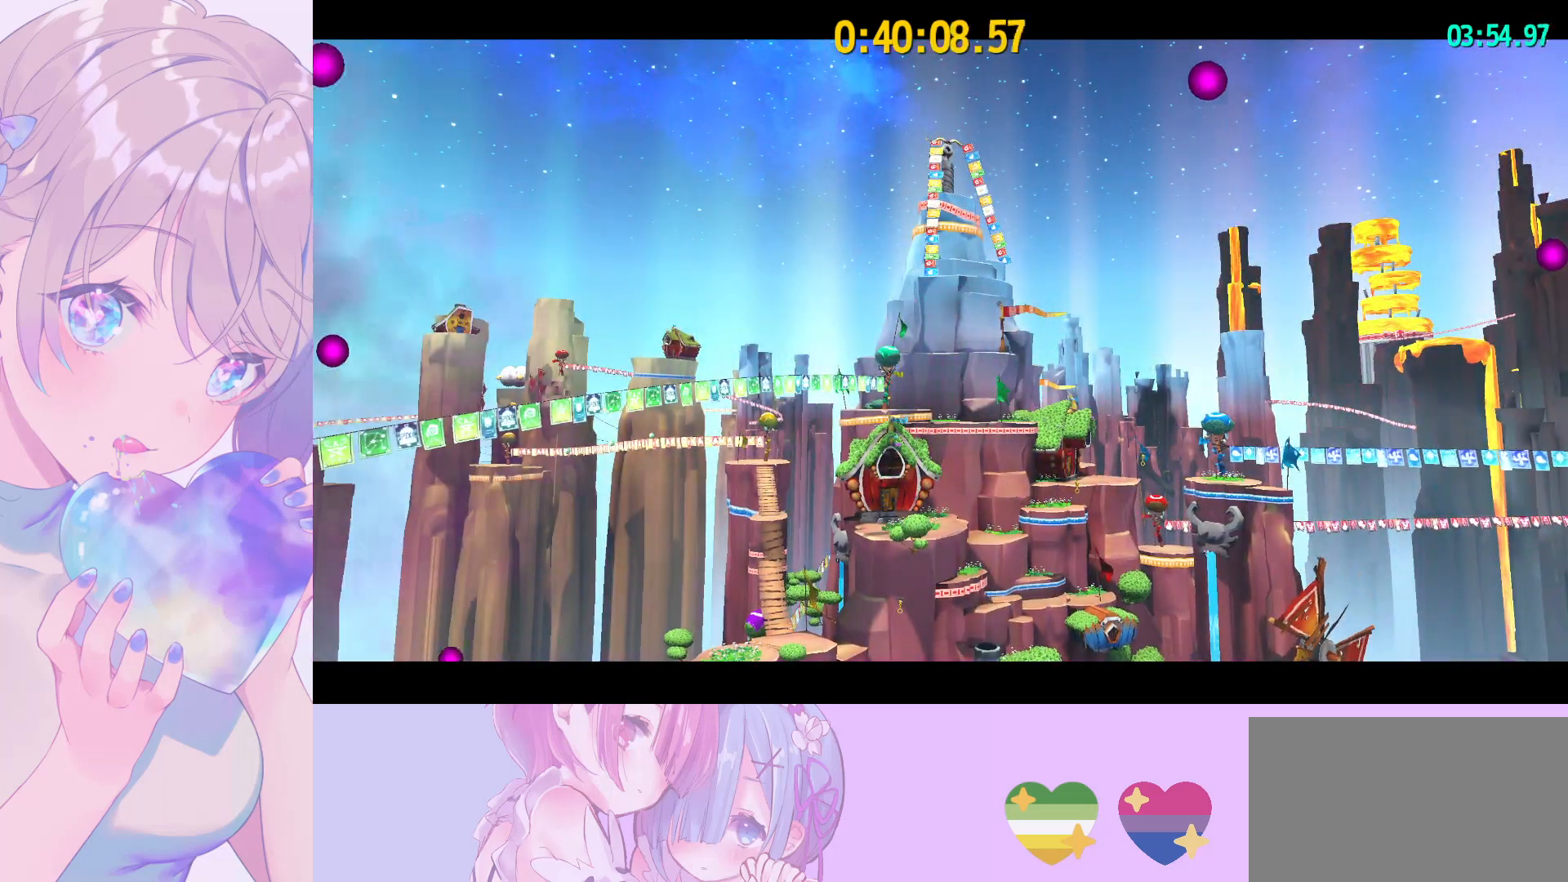
Gameplay with keyboard and mouse; each line is a JSON object with the keys and mouse buttons held at the frame after it. "events" lists presses ("down") and releases ("up") of "a", "alt", "c", "caps_lock", "ctrl", "d", "e", "f", "g", "q", "r", "s", "shift", "space", "t", "tab", "v", "w", "x", "z", "mouse_left", "mouse_wheel" and "mouse_right" between this image and that frame as [ms after this image, input, new state], when the widget could be followed in between. "mouse_left", "mouse_wheel", "mouse_right" = the "left", "wheel", "right" buttons of the "mouse" list. No other keys are recorded. "wheel" means that the mouse wheel is clicked or scrolled. "mouse_move" is the direction in which the mouse moves at that frame (one of eight, or "still"), when it could be read.
{"keys": [], "mouse": ["wheel"], "mouse_move": "still", "events": []}
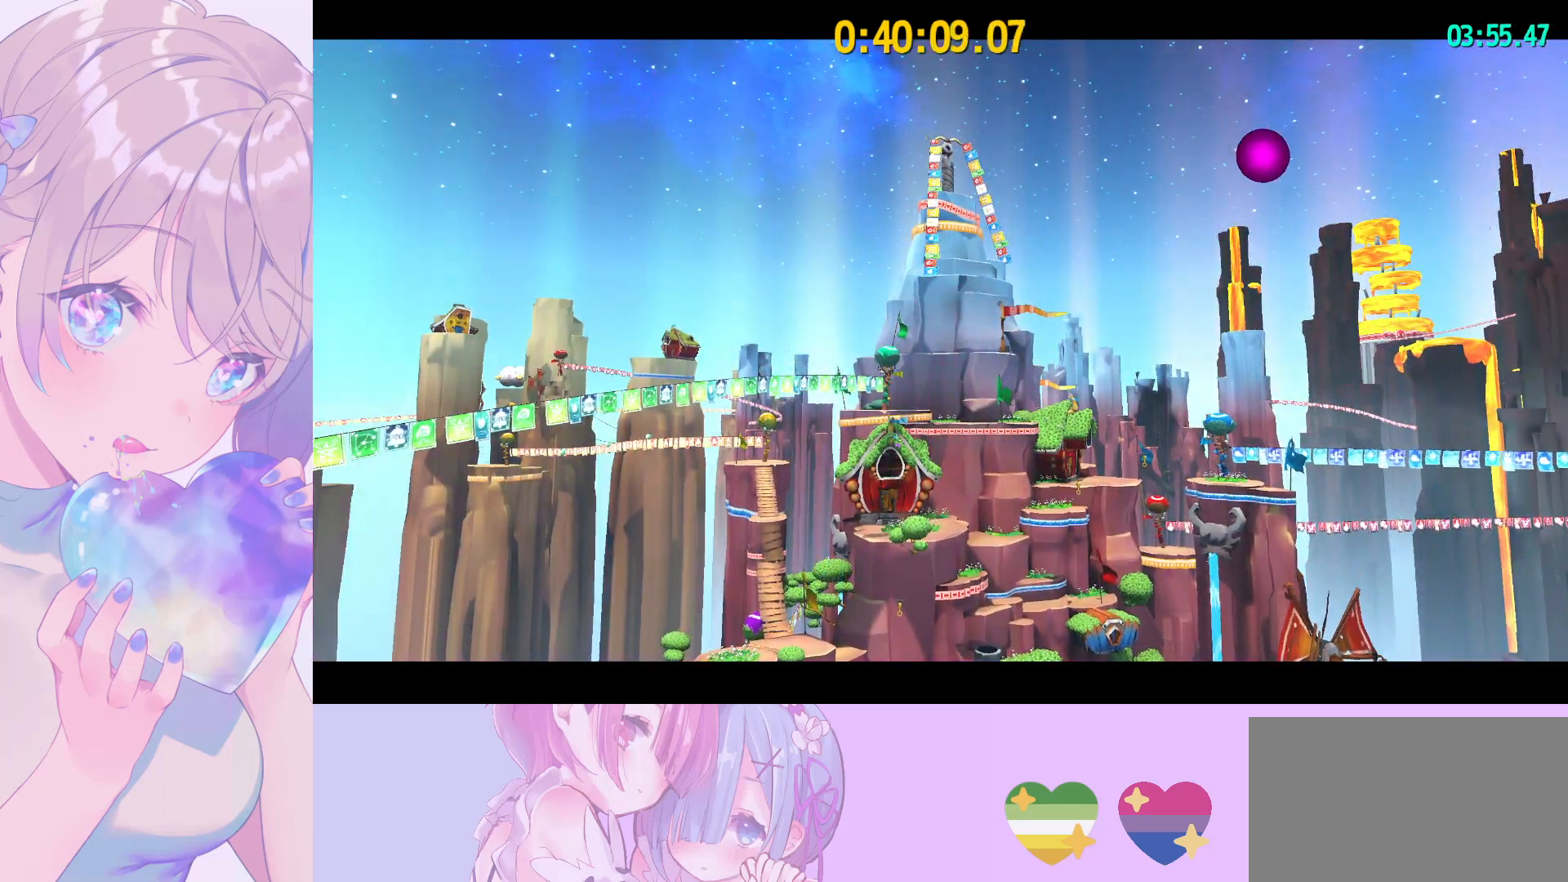
{"keys": [], "mouse": ["wheel"], "mouse_move": "still", "events": []}
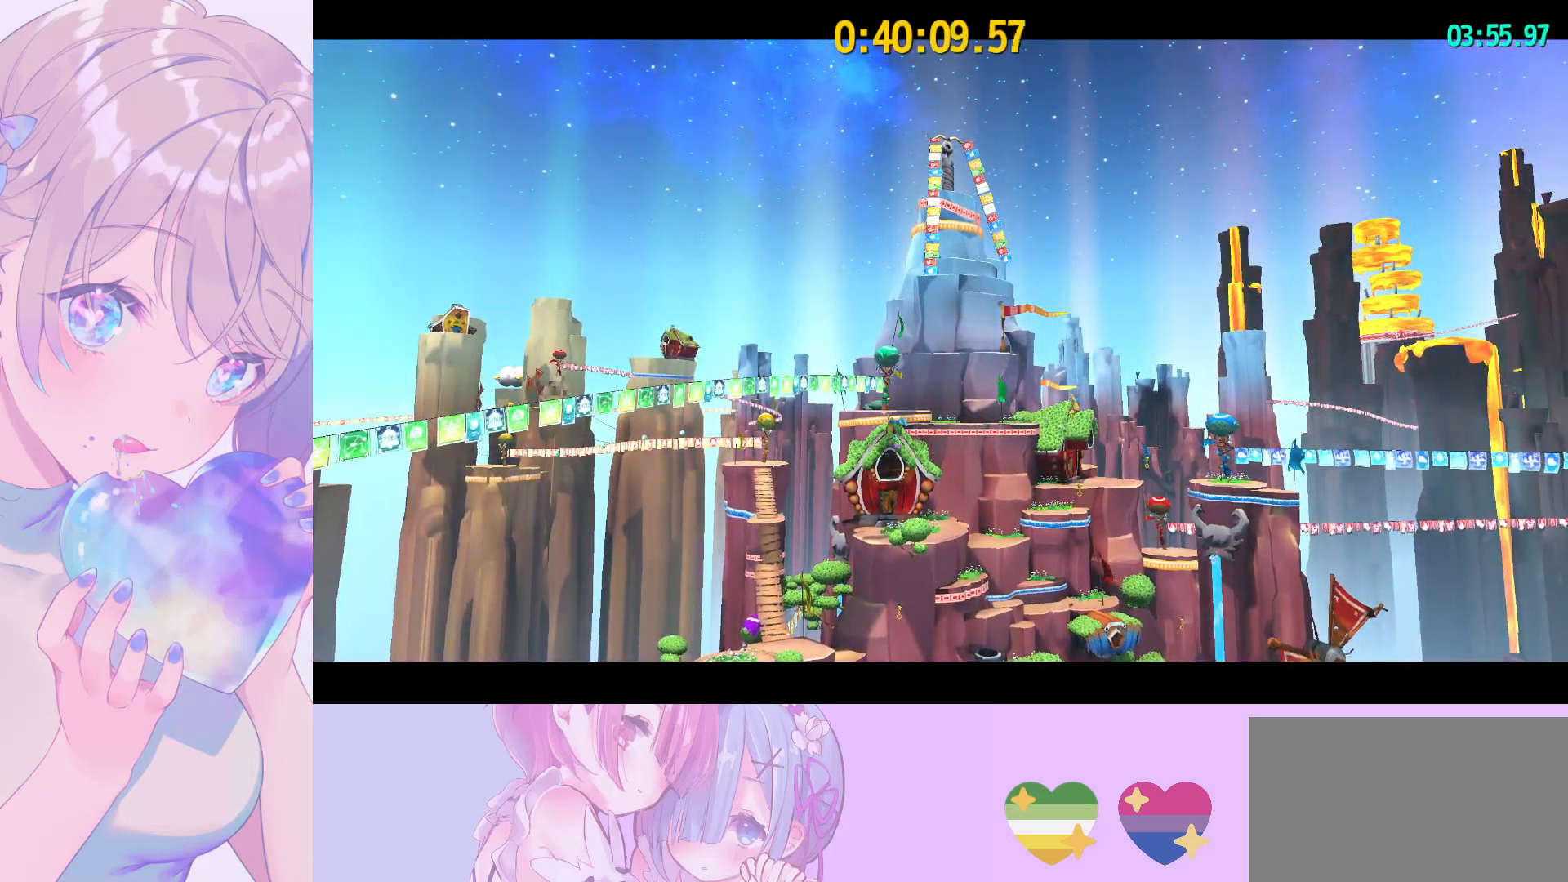
{"keys": [], "mouse": ["wheel"], "mouse_move": "still", "events": []}
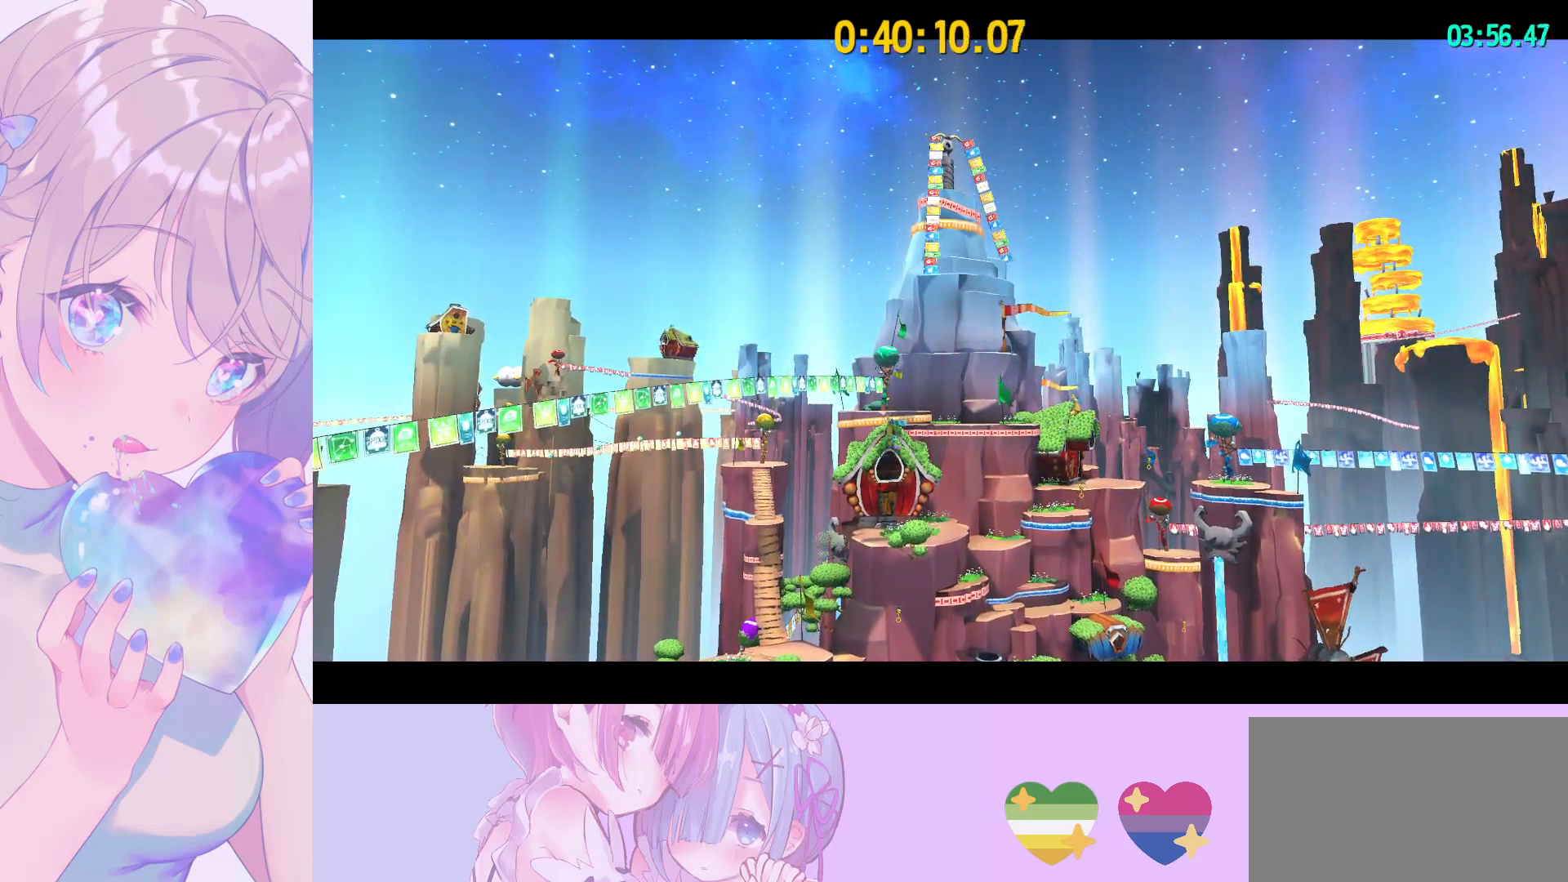
{"keys": [], "mouse": ["wheel"], "mouse_move": "still", "events": []}
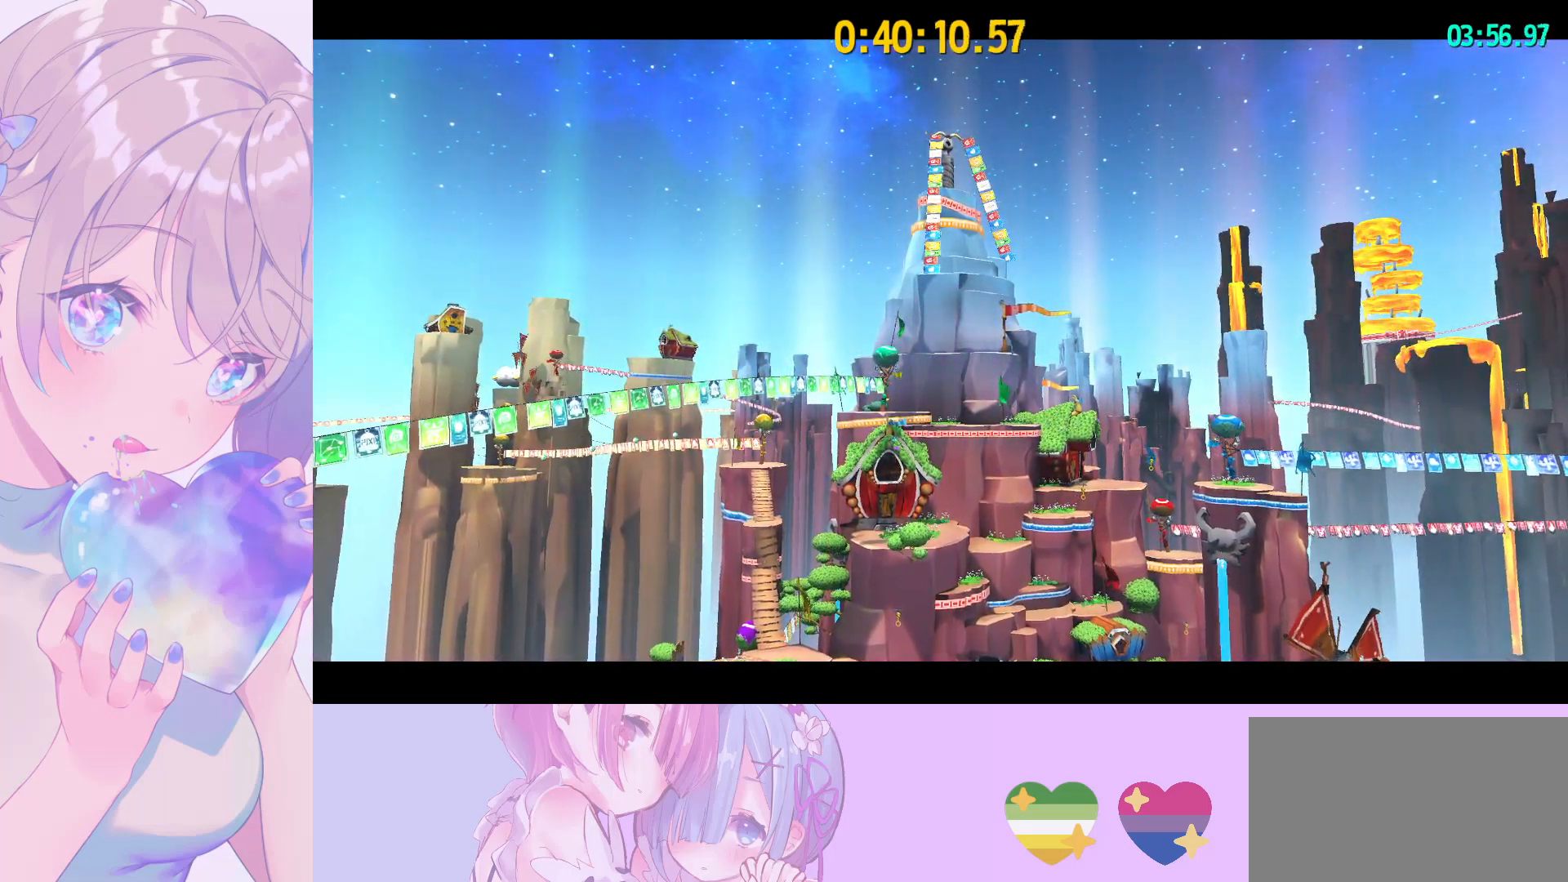
{"keys": [], "mouse": ["wheel"], "mouse_move": "still", "events": []}
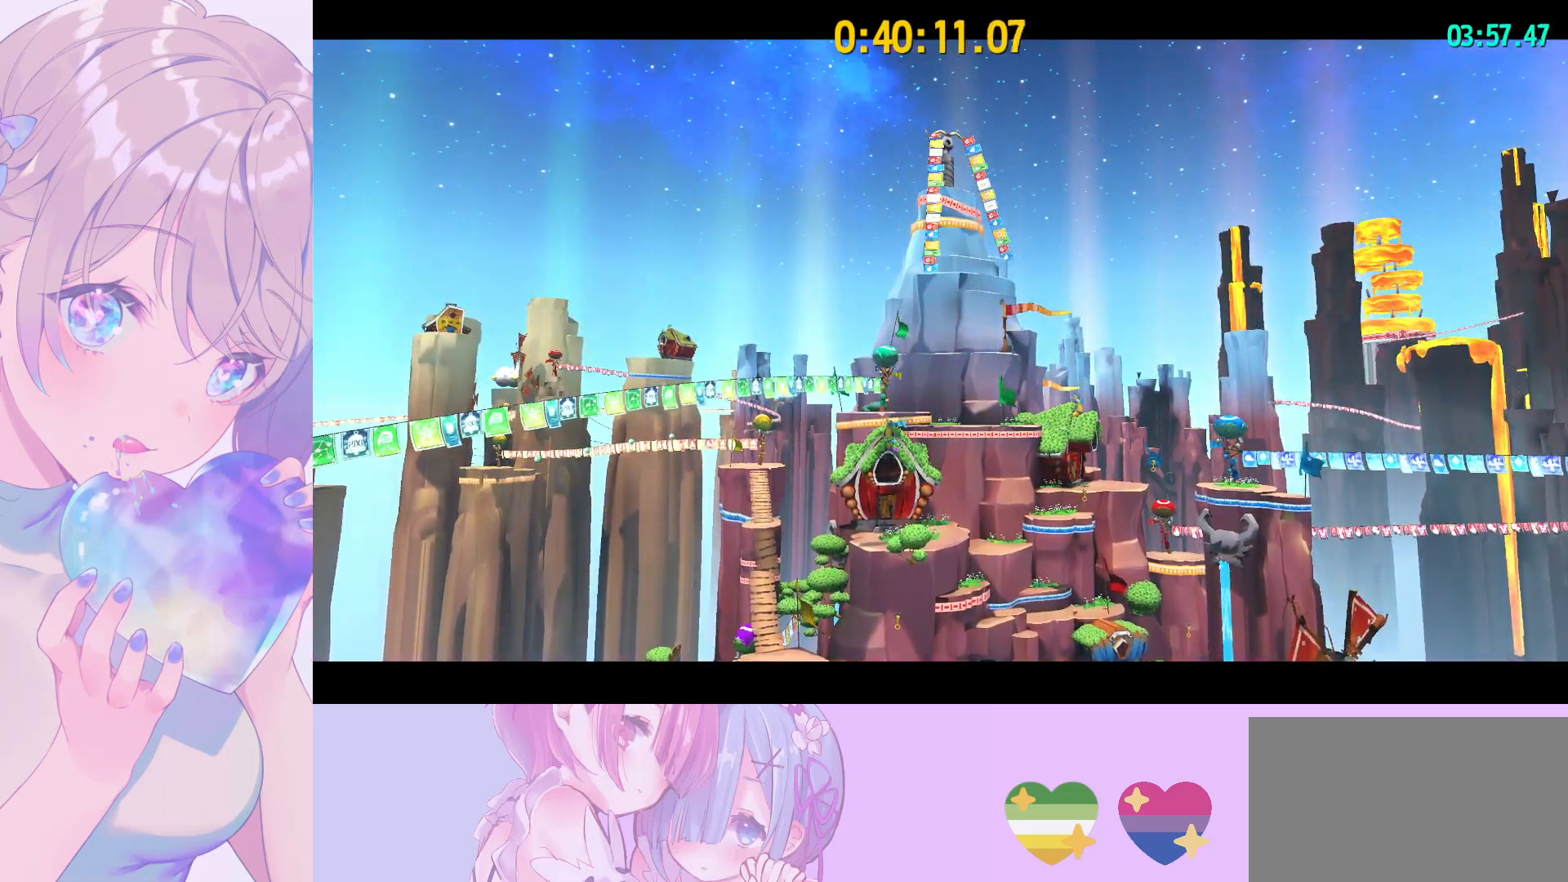
{"keys": [], "mouse": ["wheel"], "mouse_move": "still", "events": []}
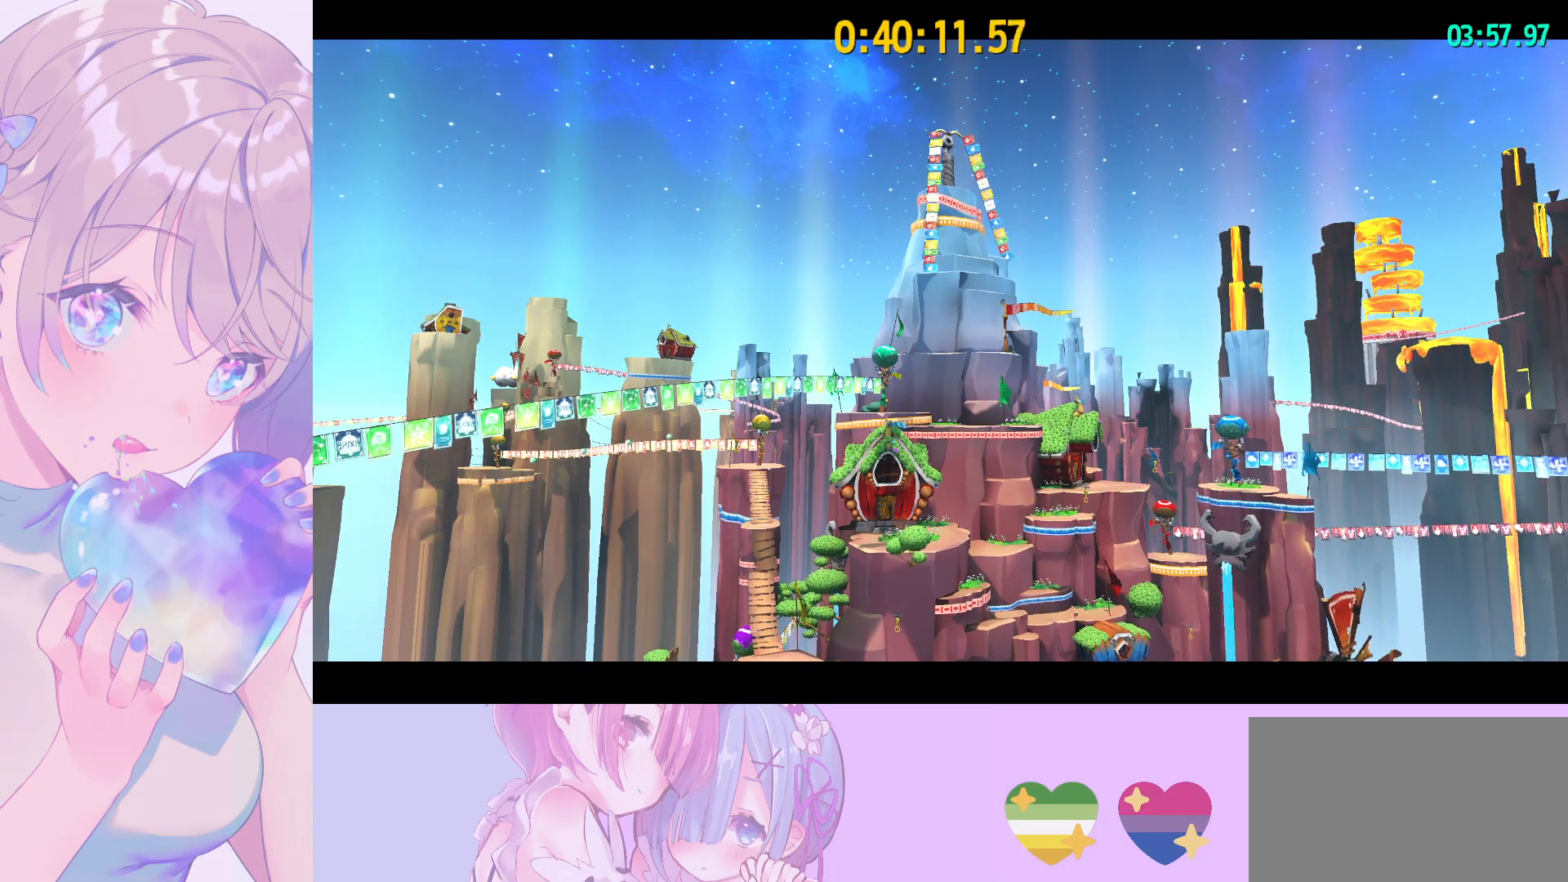
{"keys": [], "mouse": ["wheel"], "mouse_move": "still", "events": []}
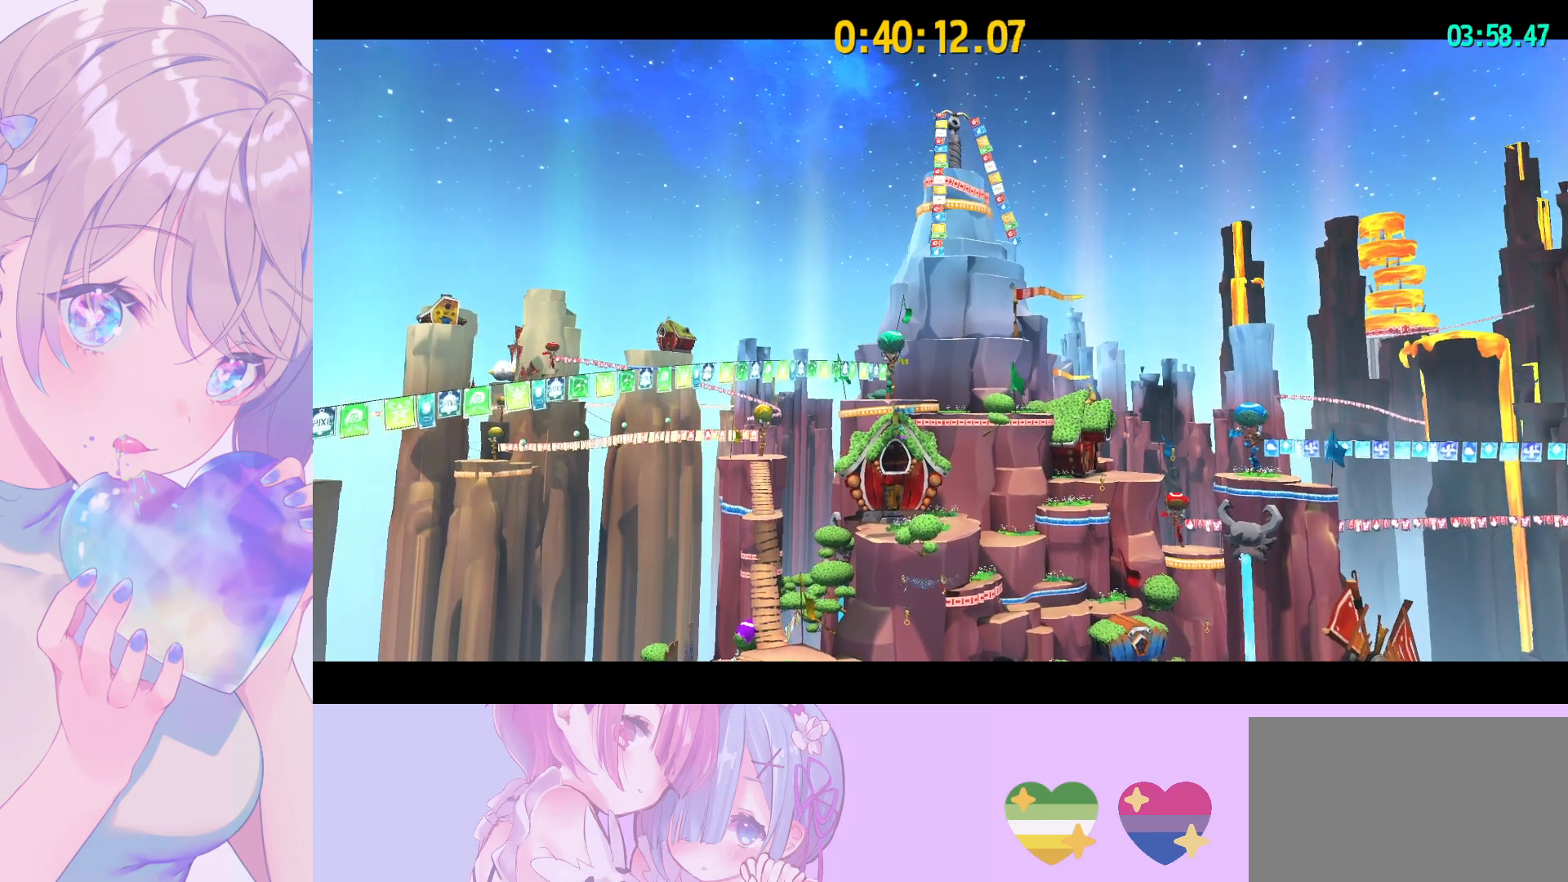
{"keys": [], "mouse": ["wheel"], "mouse_move": "still", "events": []}
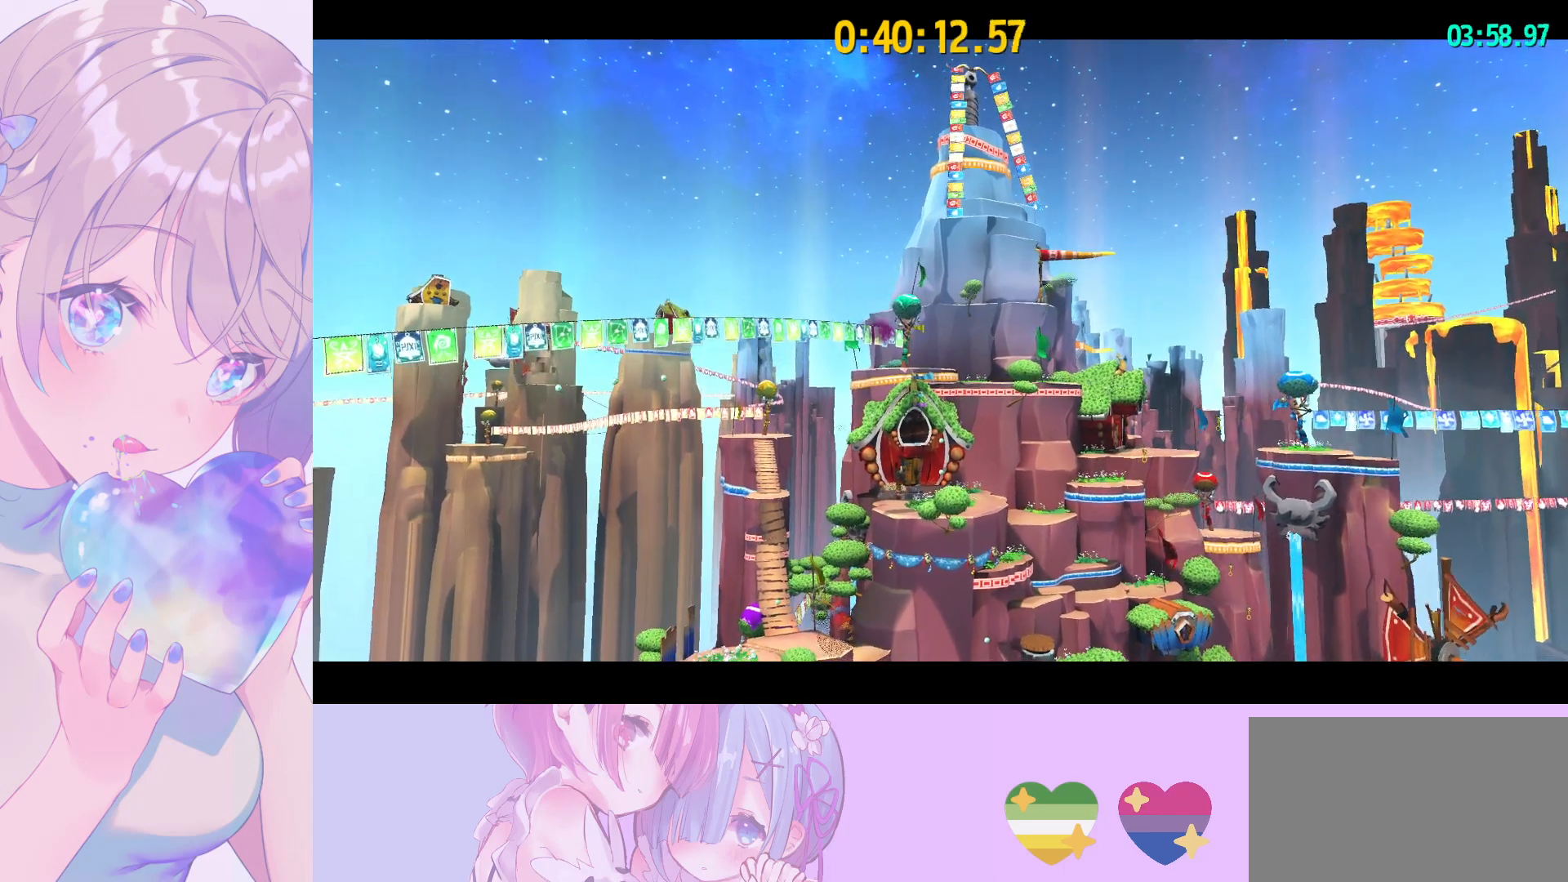
{"keys": [], "mouse": ["wheel"], "mouse_move": "still", "events": []}
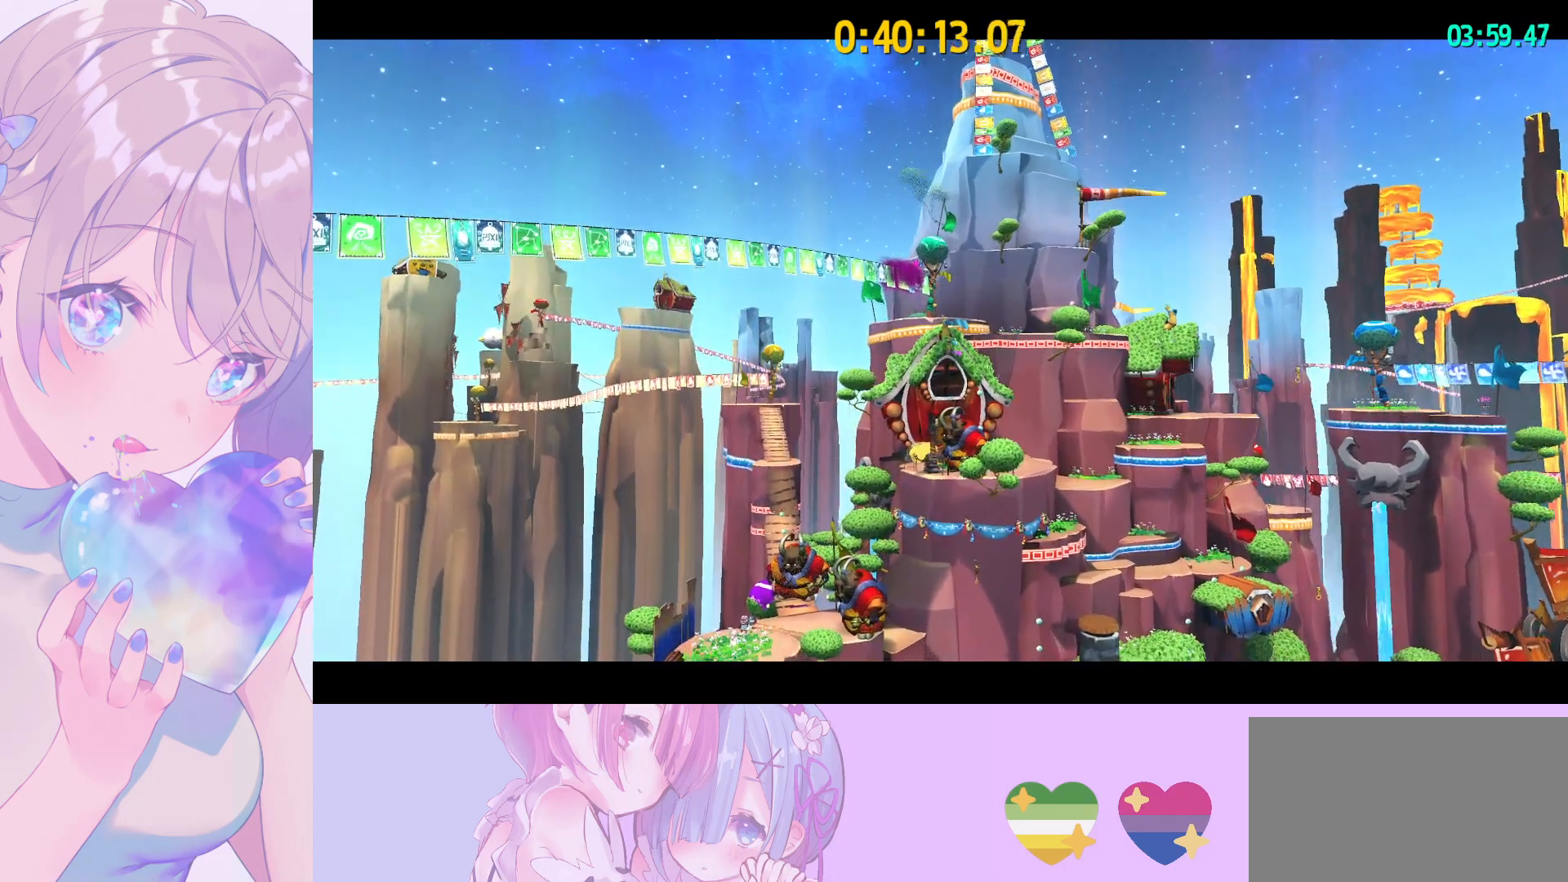
{"keys": [], "mouse": ["wheel"], "mouse_move": "still", "events": []}
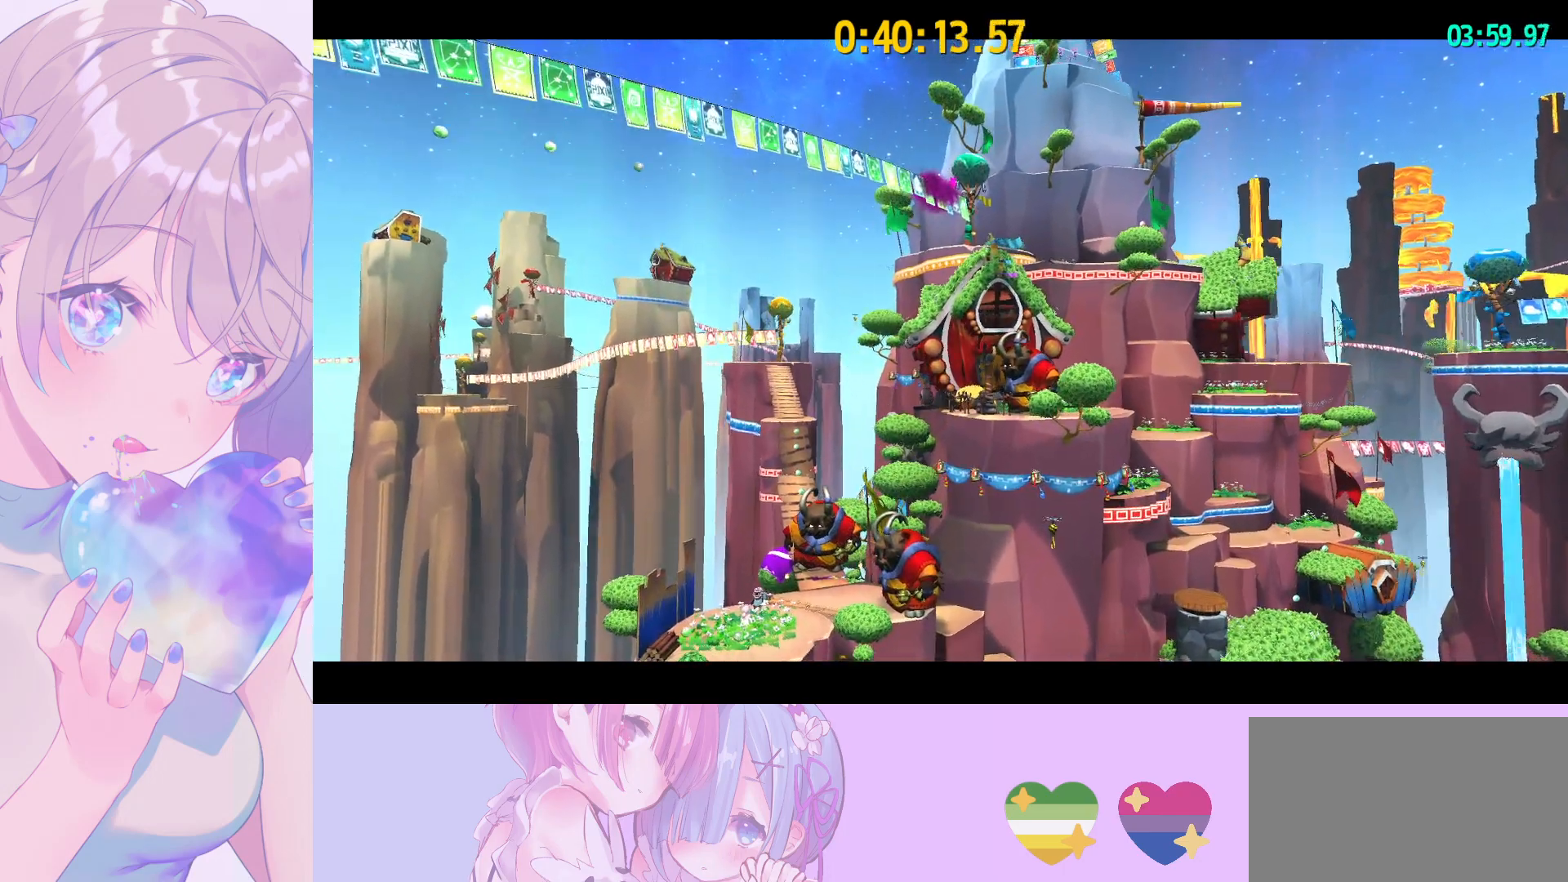
{"keys": [], "mouse": ["wheel"], "mouse_move": "still", "events": []}
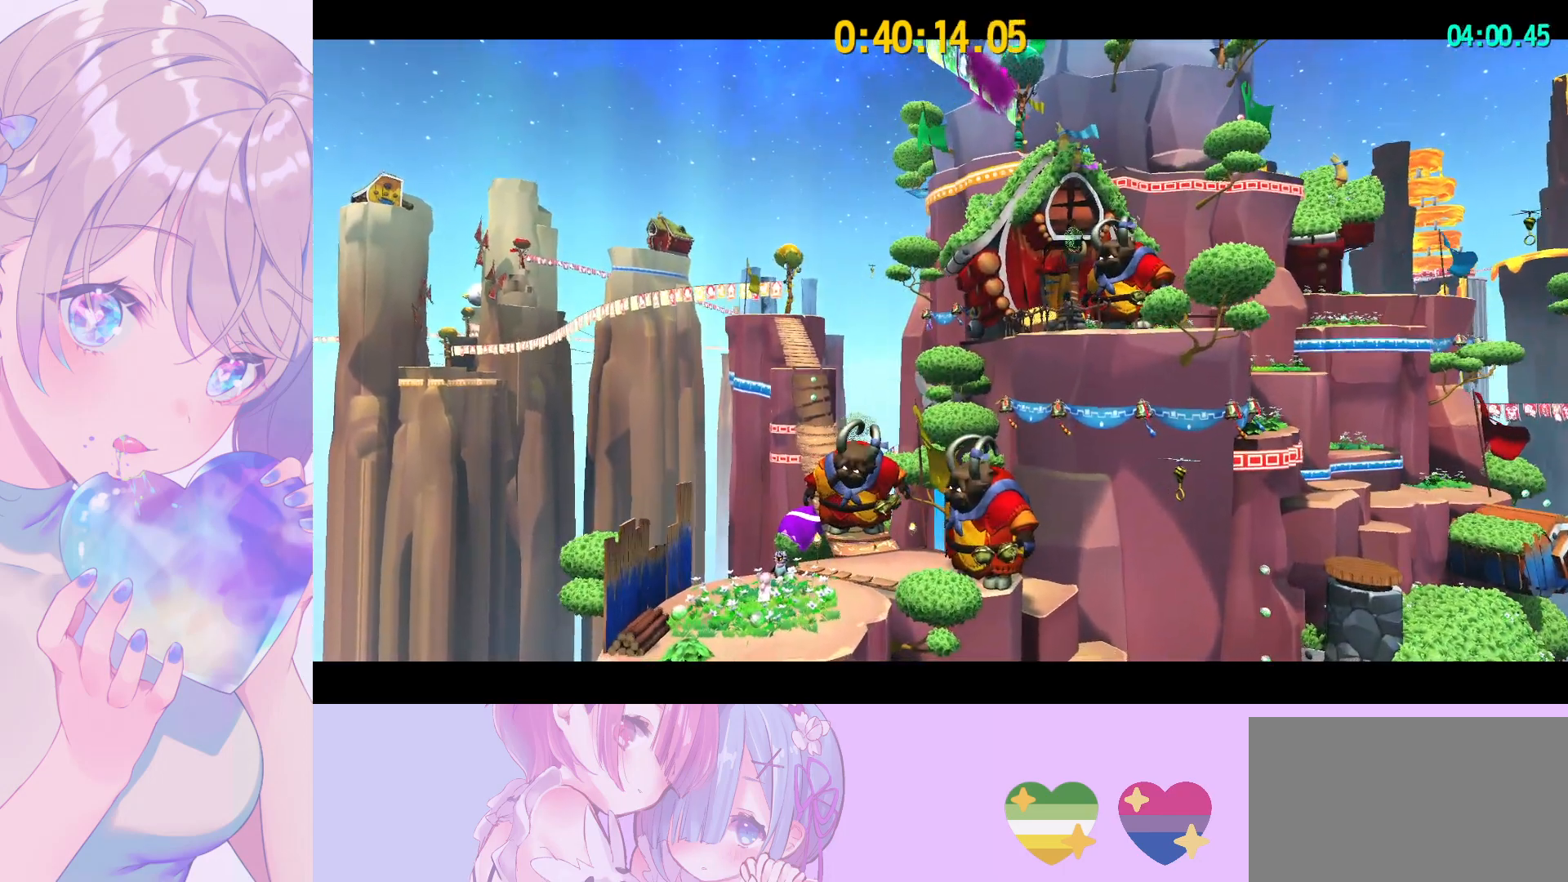
{"keys": [], "mouse": ["wheel"], "mouse_move": "still", "events": []}
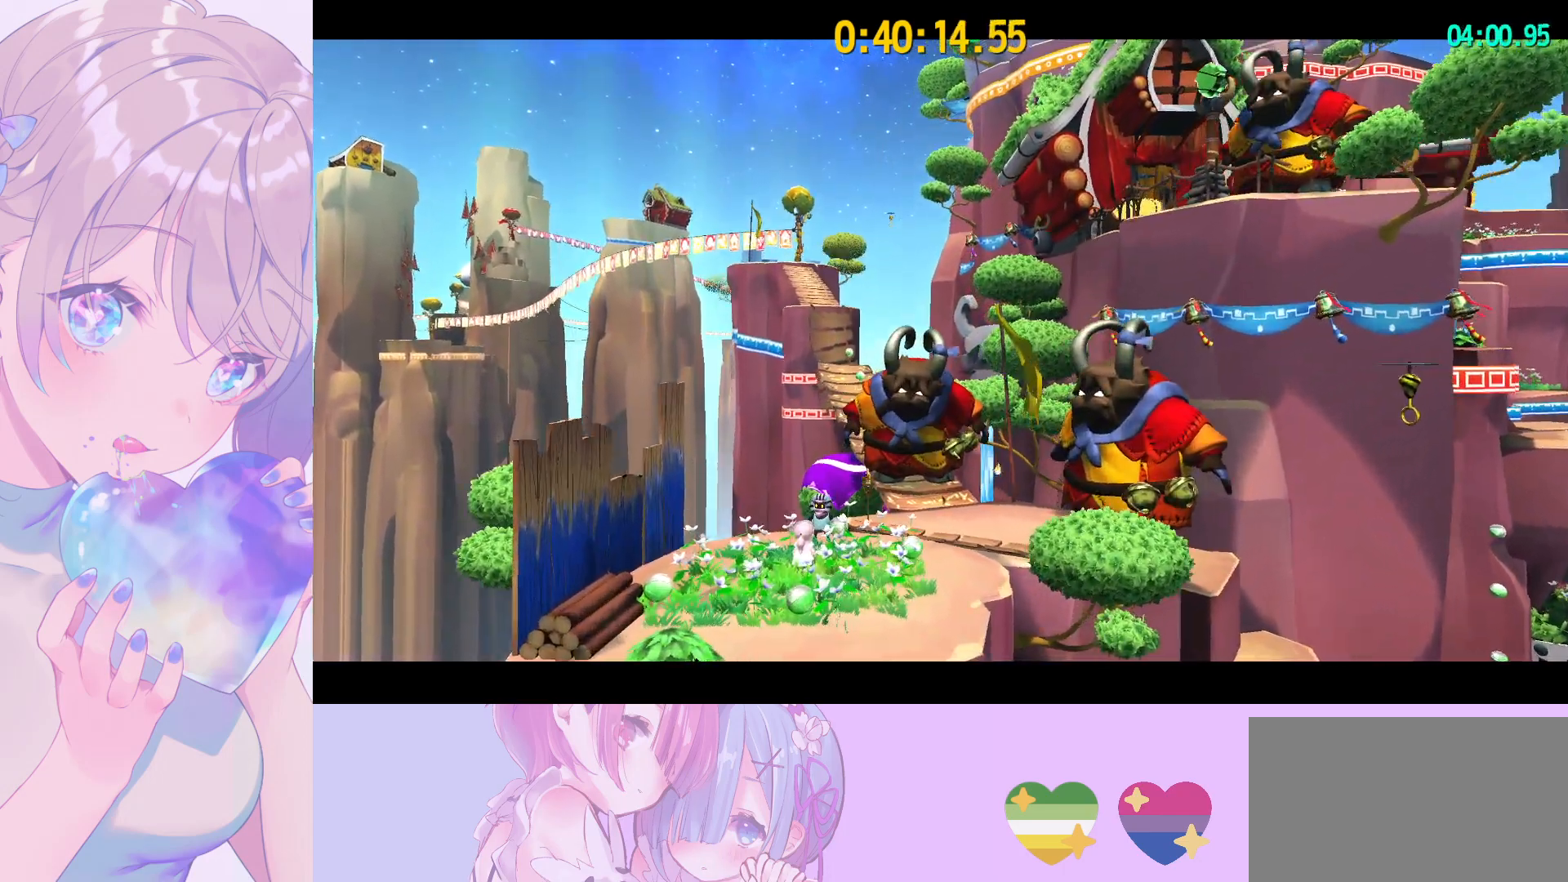
{"keys": [], "mouse": ["wheel"], "mouse_move": "still", "events": []}
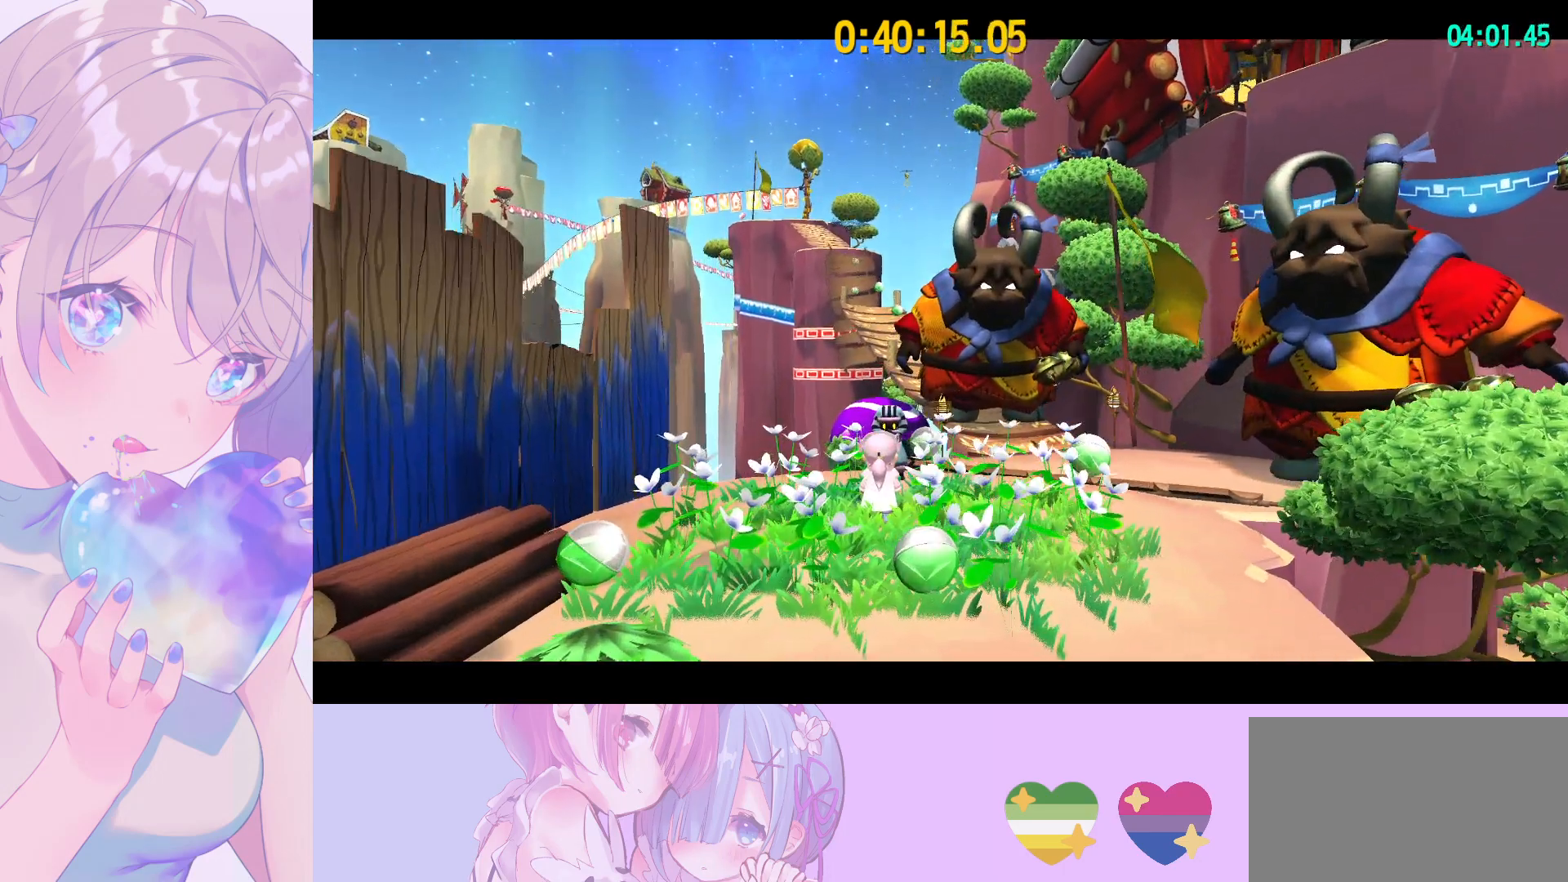
{"keys": [], "mouse": ["wheel"], "mouse_move": "still", "events": []}
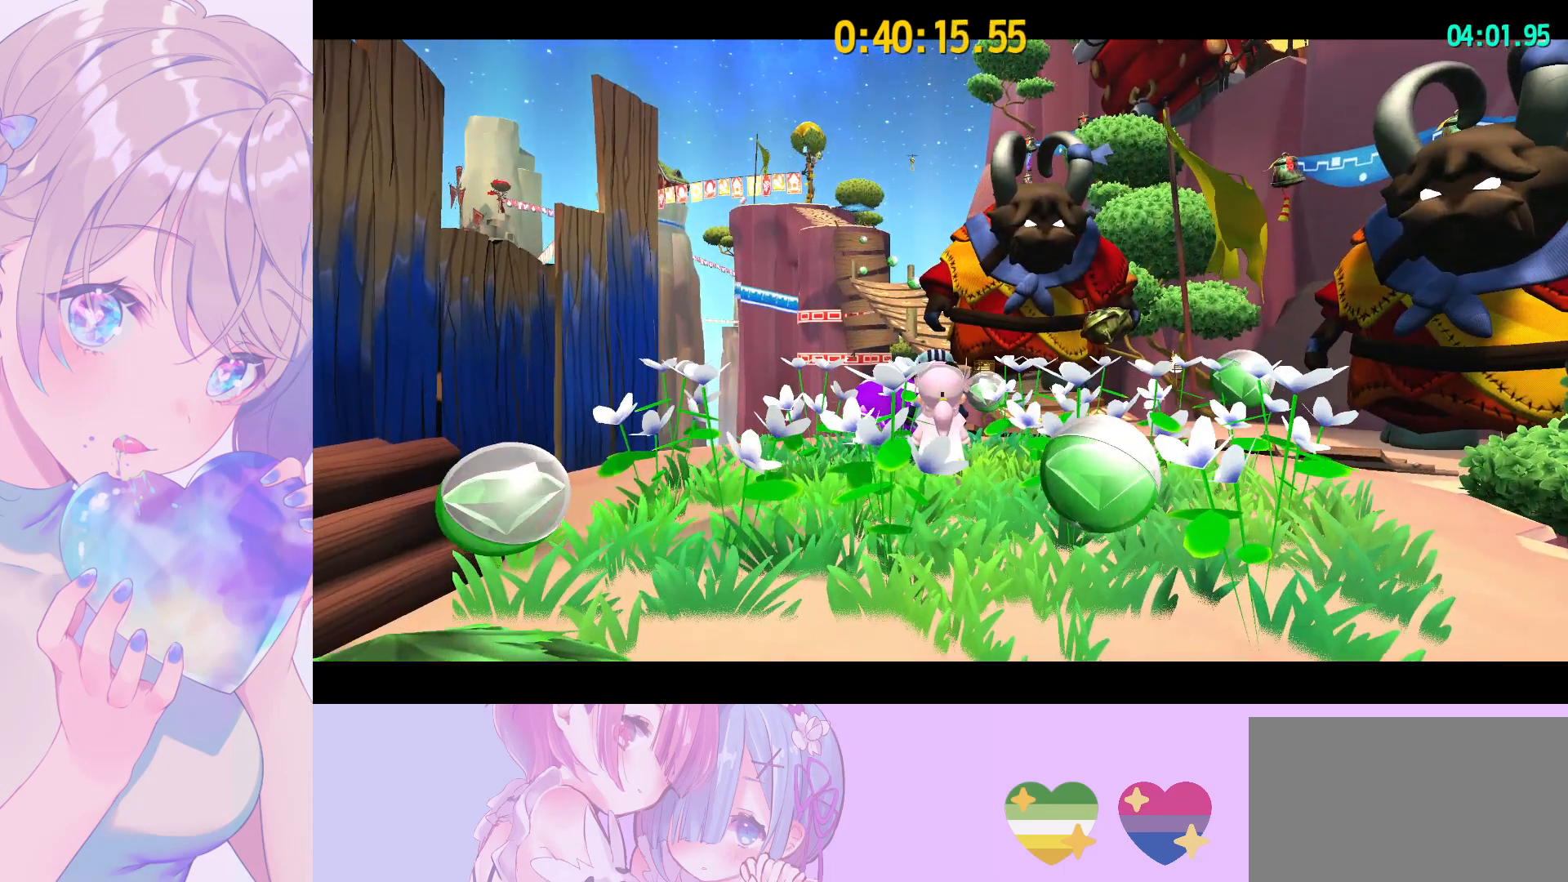
{"keys": [], "mouse": ["wheel"], "mouse_move": "still", "events": []}
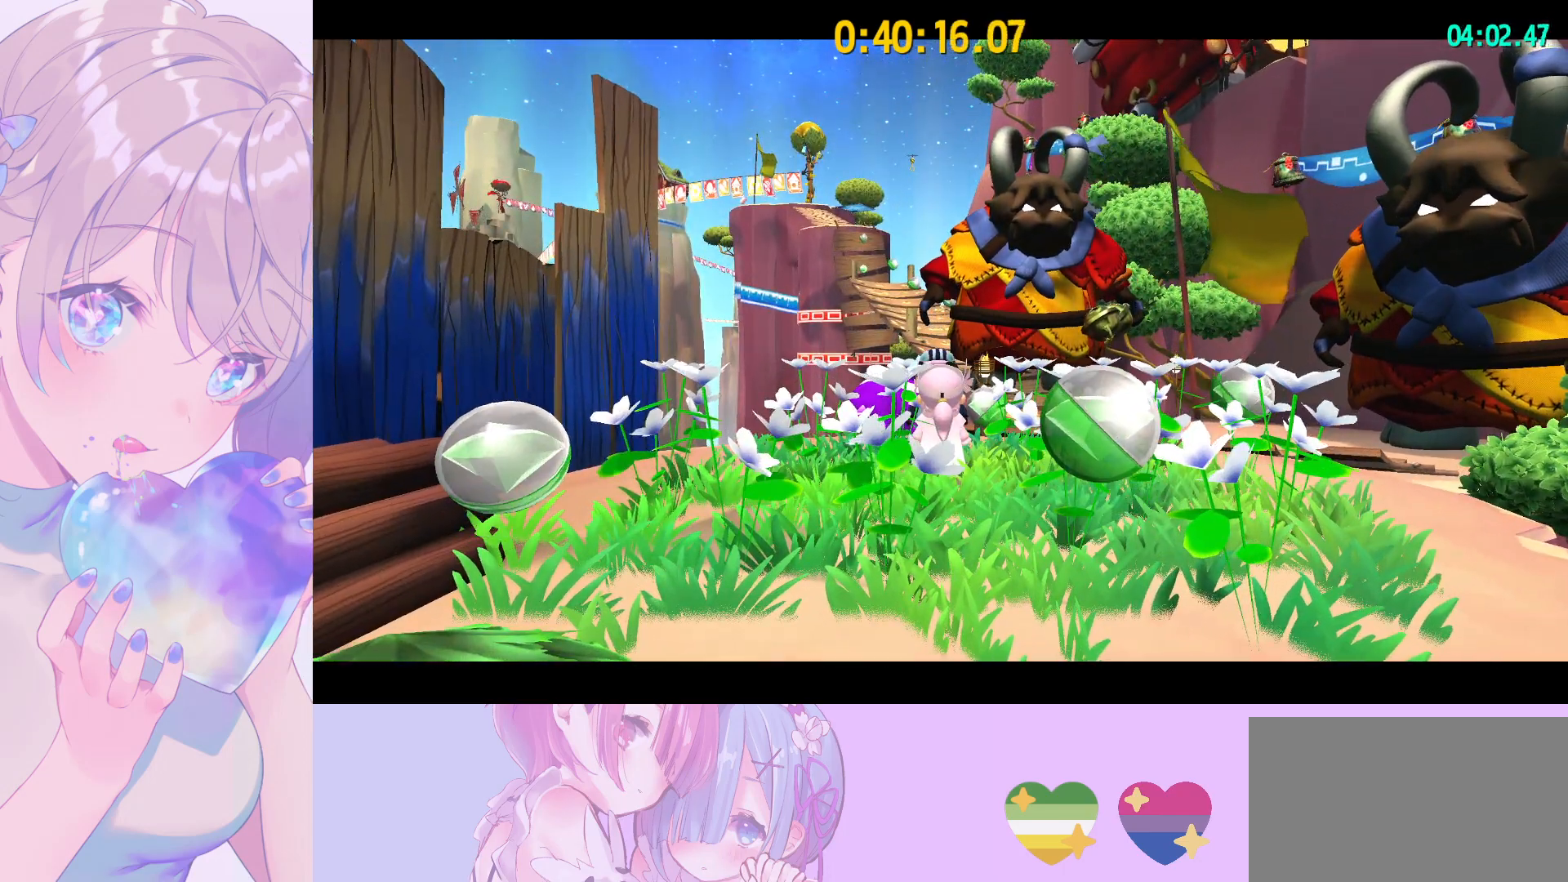
{"keys": [], "mouse": ["wheel"], "mouse_move": "still", "events": []}
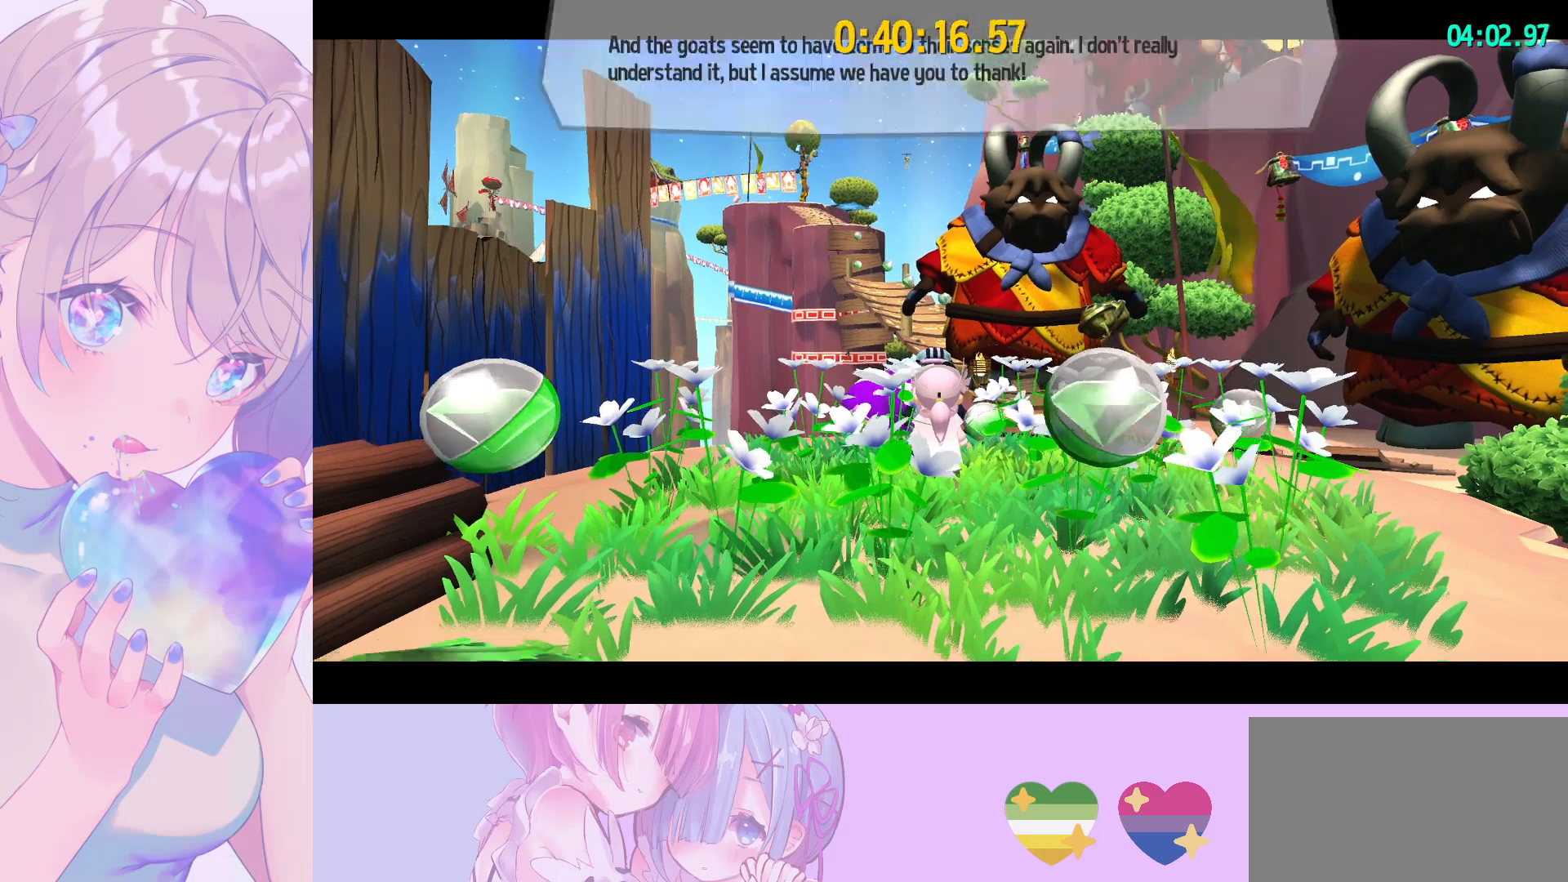
{"keys": [], "mouse": ["wheel"], "mouse_move": "still", "events": []}
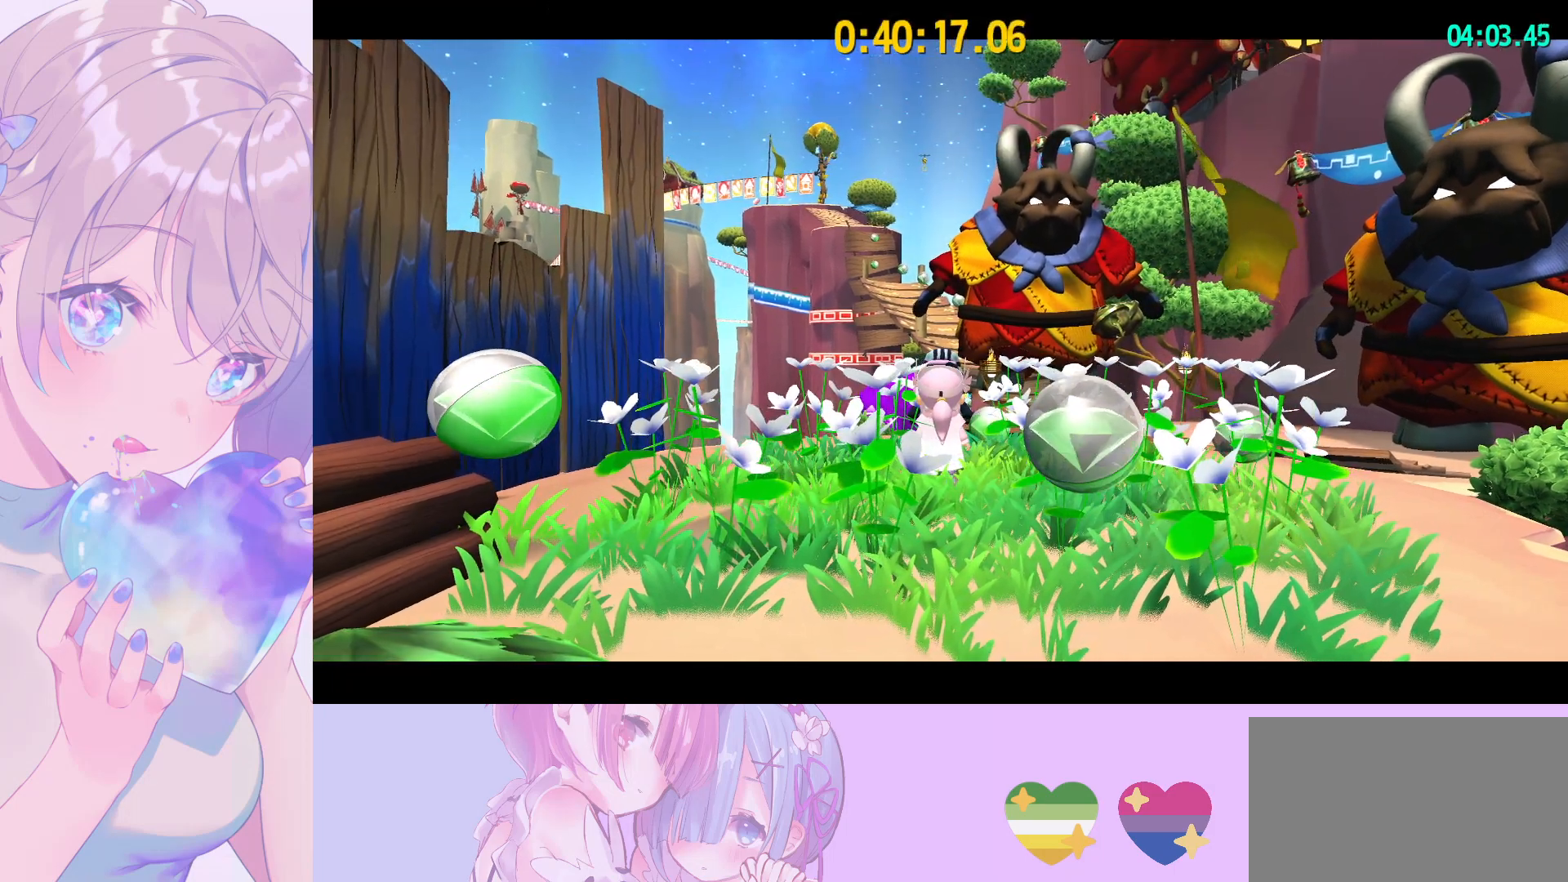
{"keys": [], "mouse": ["wheel"], "mouse_move": "still", "events": []}
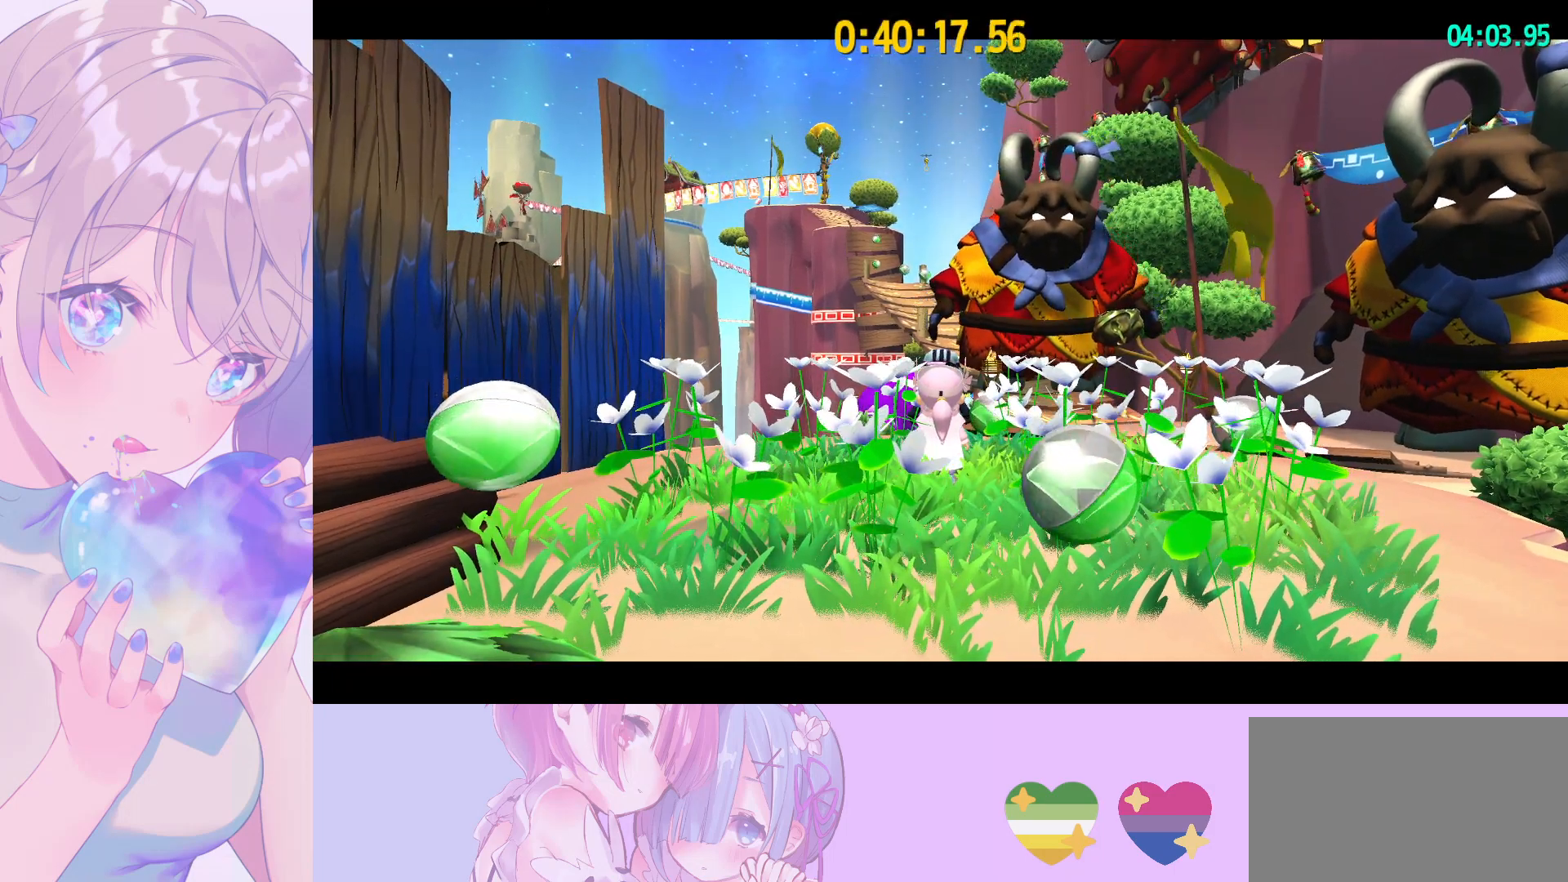
{"keys": [], "mouse": ["wheel"], "mouse_move": "still", "events": []}
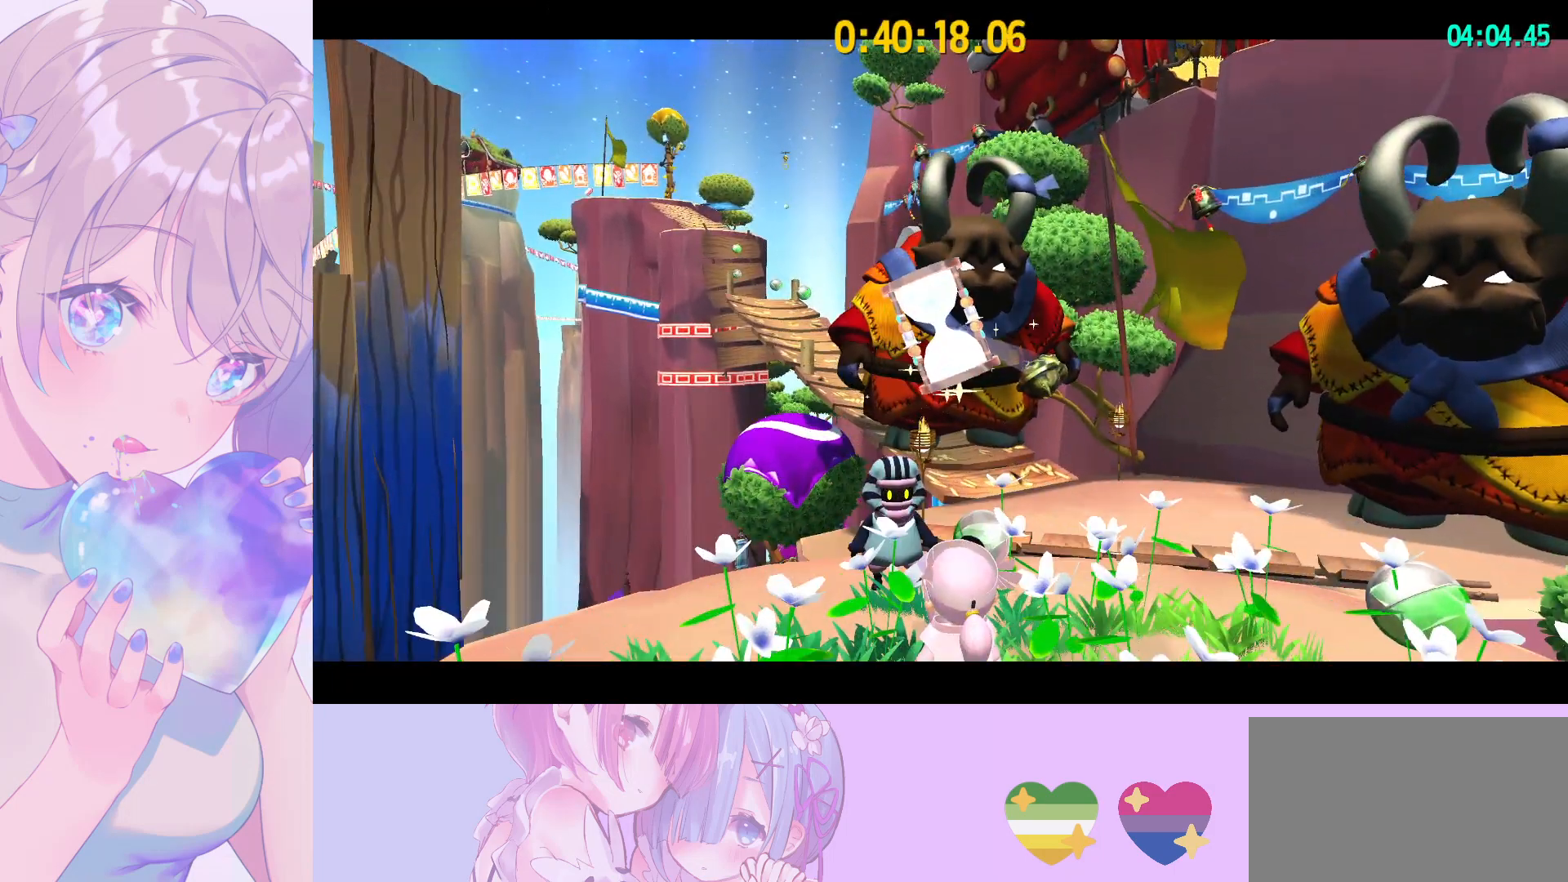
{"keys": [], "mouse": ["wheel"], "mouse_move": "still", "events": []}
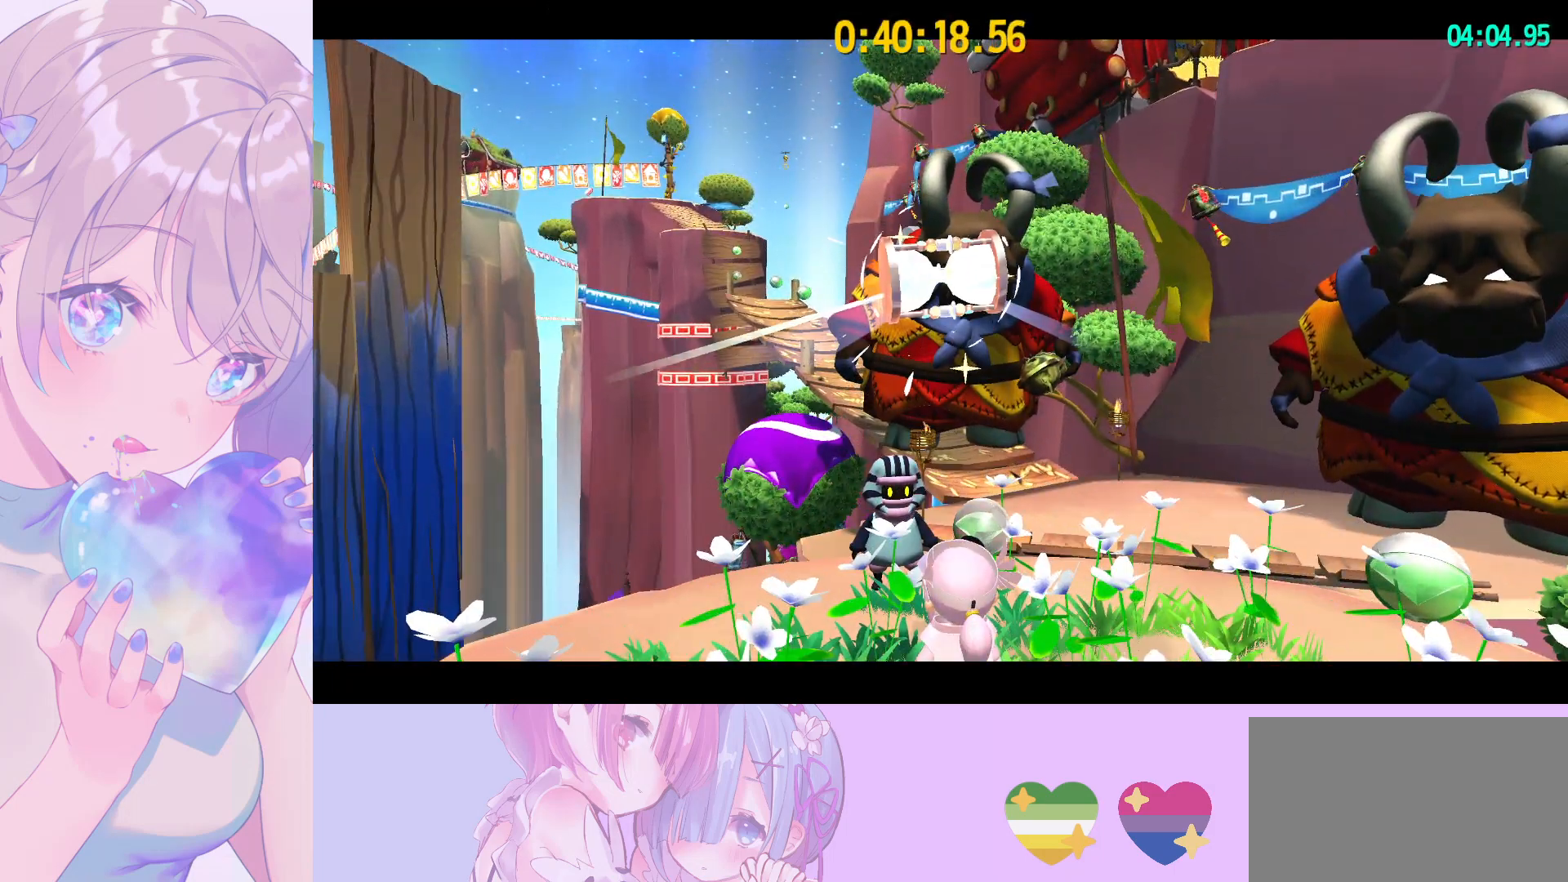
{"keys": [], "mouse": ["wheel"], "mouse_move": "still", "events": []}
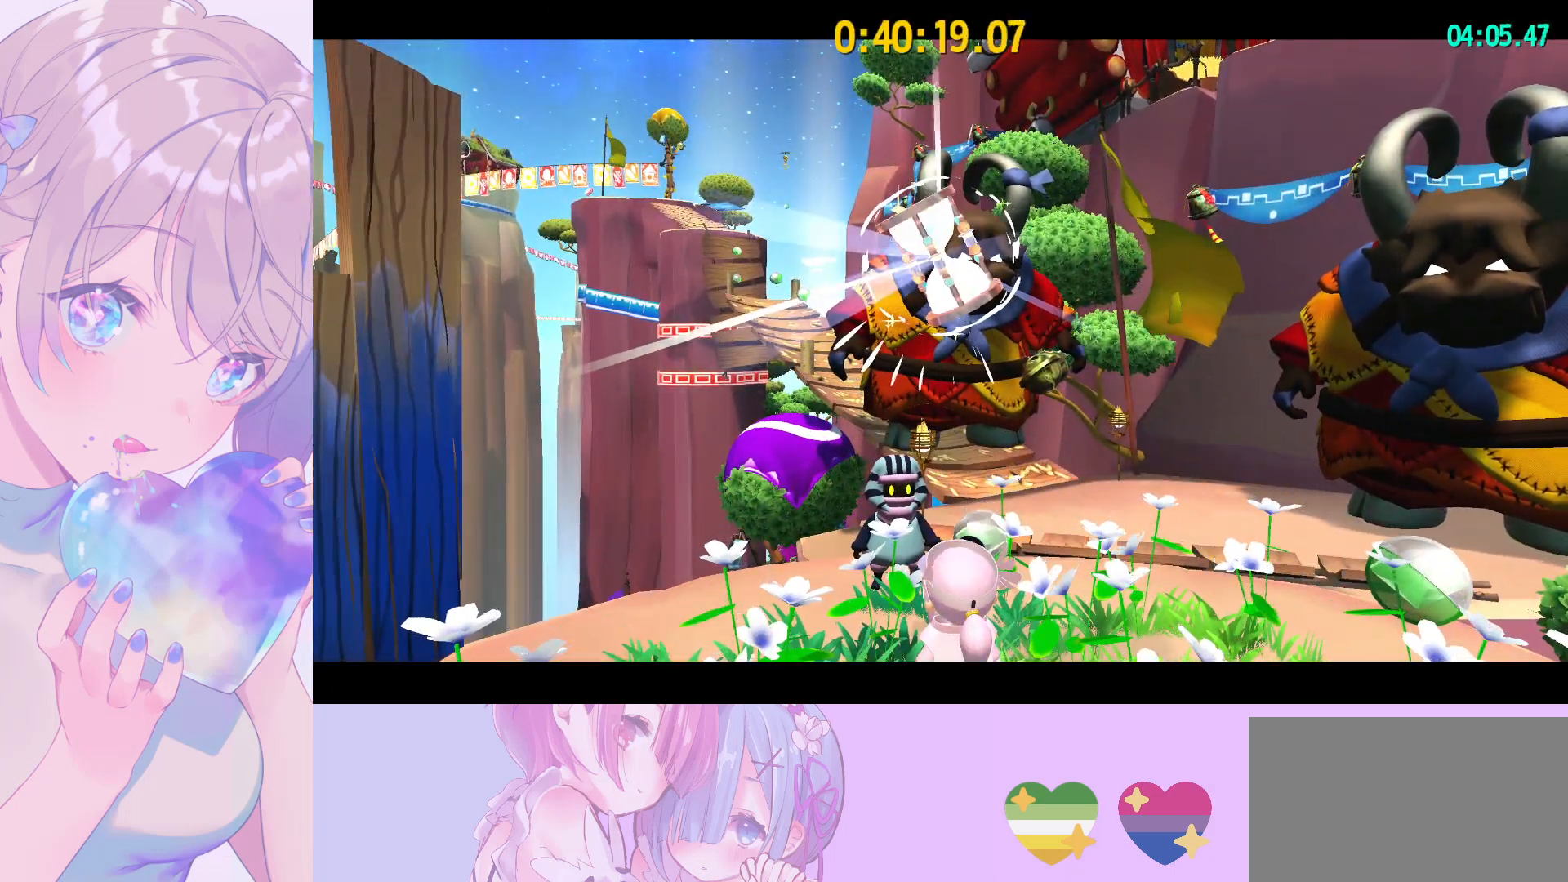
{"keys": [], "mouse": ["wheel"], "mouse_move": "still", "events": []}
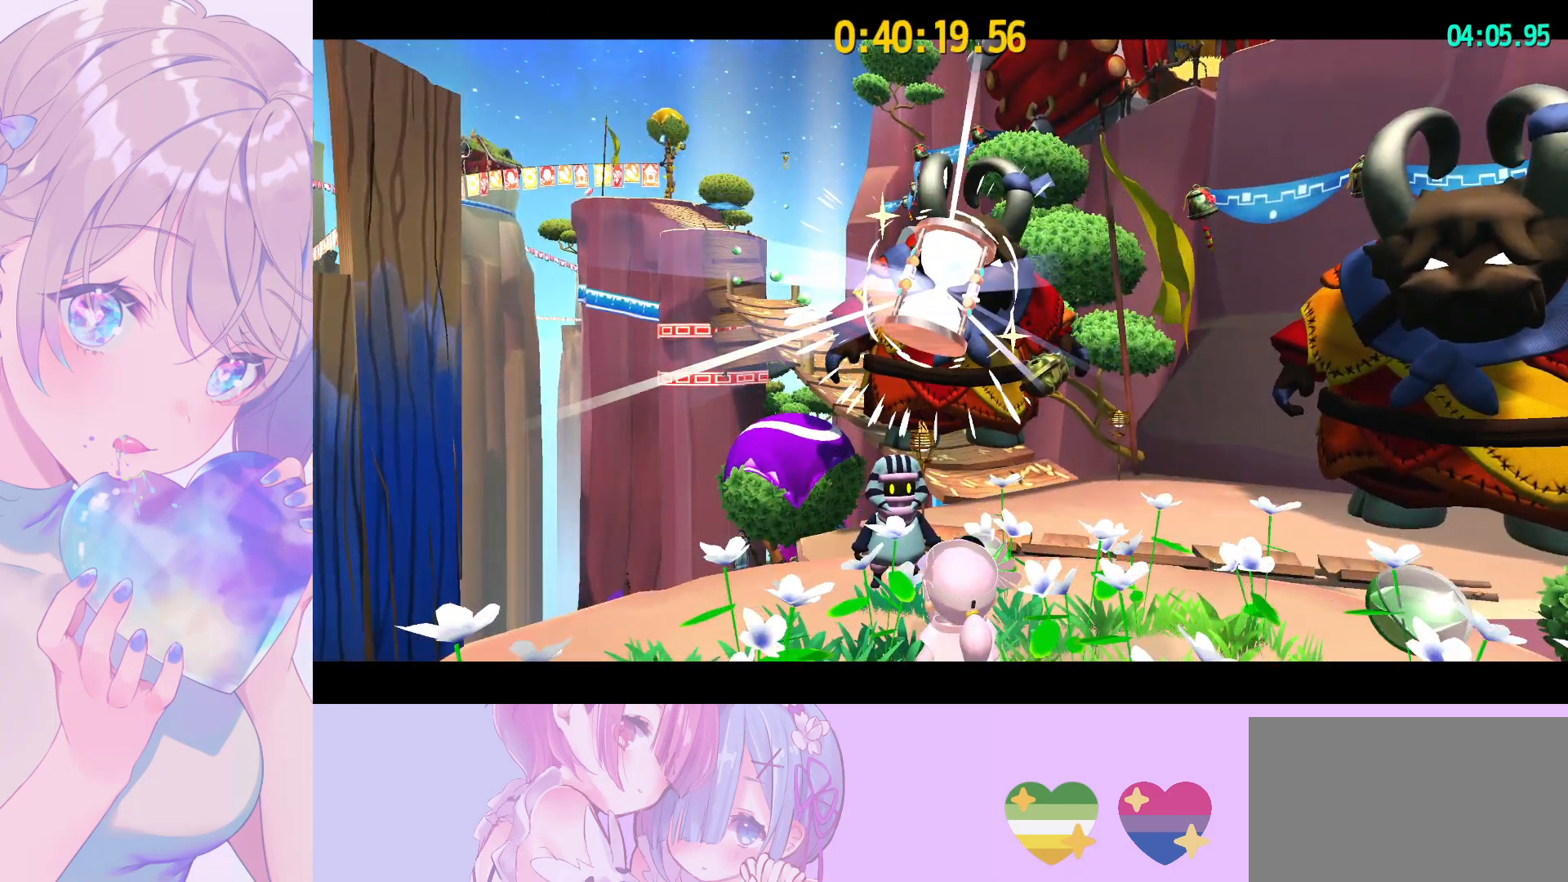
{"keys": [], "mouse": ["wheel"], "mouse_move": "still", "events": []}
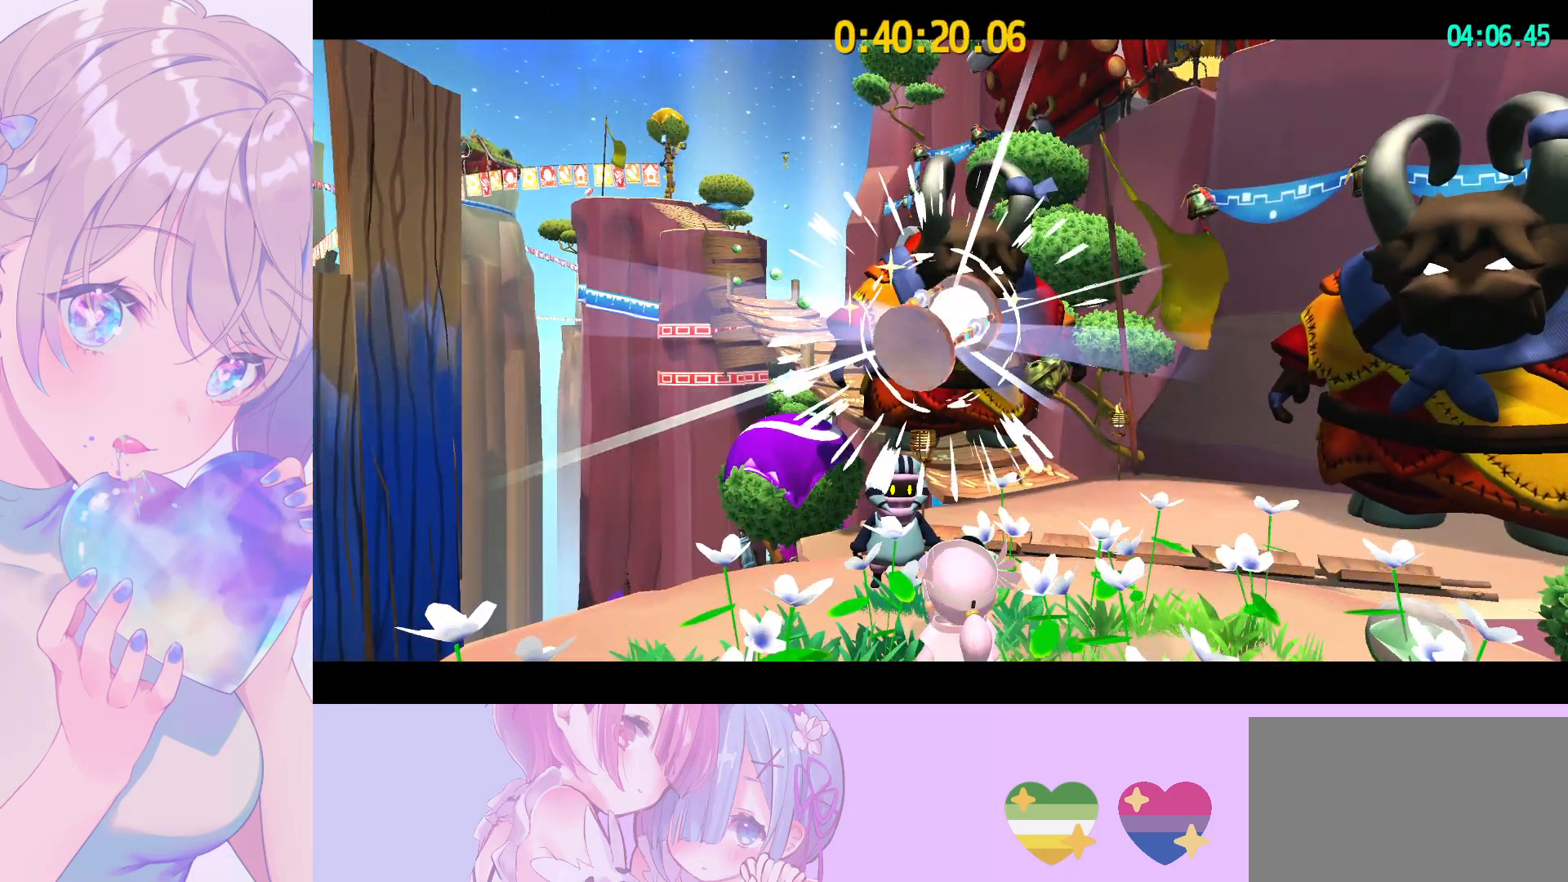
{"keys": [], "mouse": ["wheel"], "mouse_move": "still", "events": []}
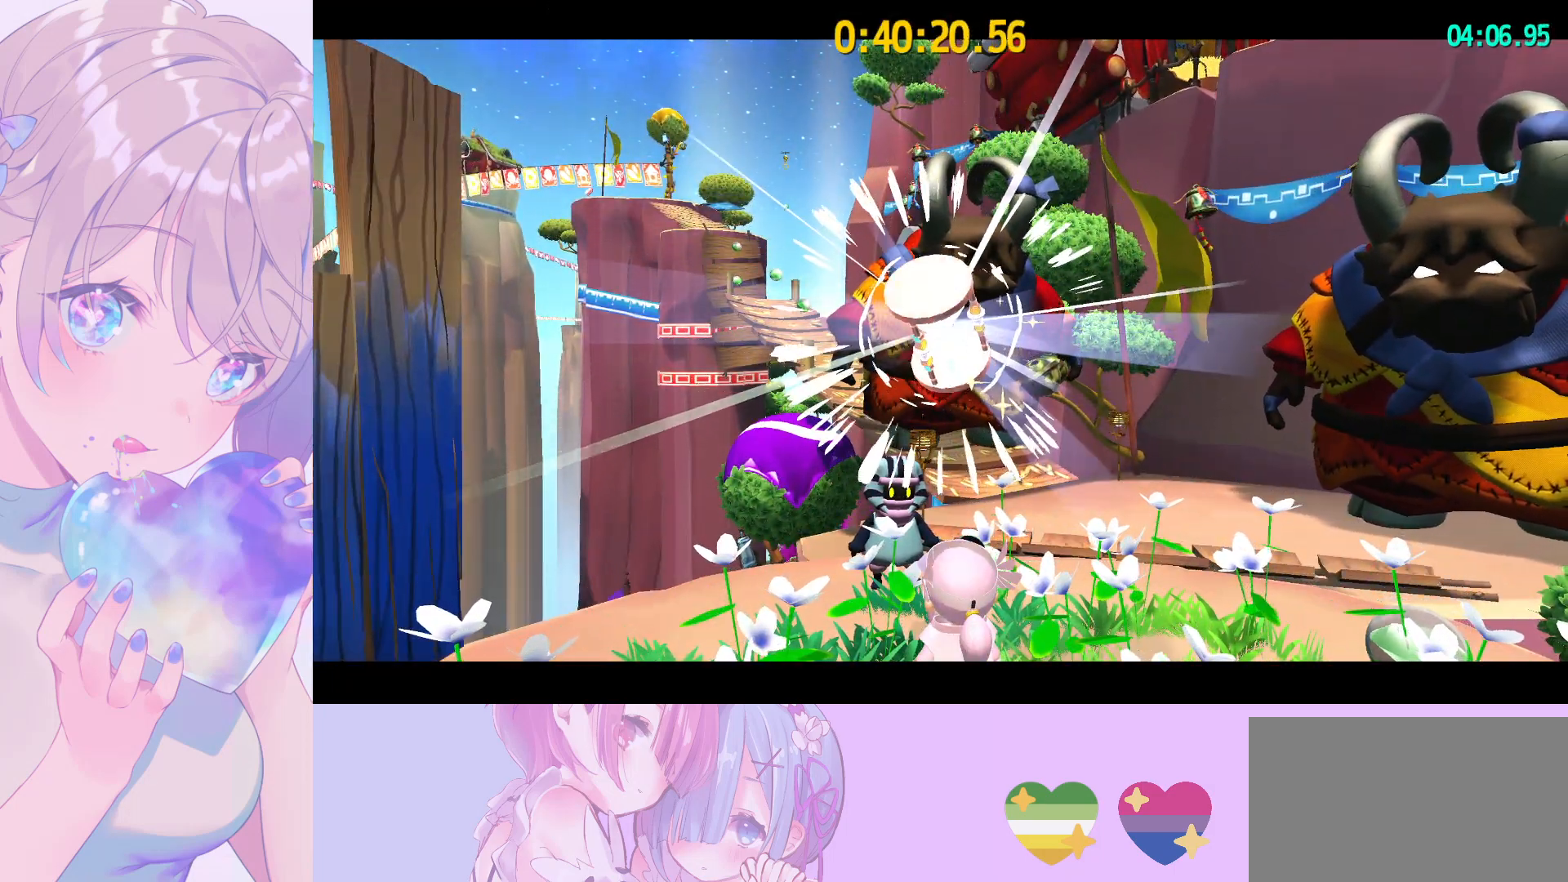
{"keys": [], "mouse": ["wheel"], "mouse_move": "still", "events": []}
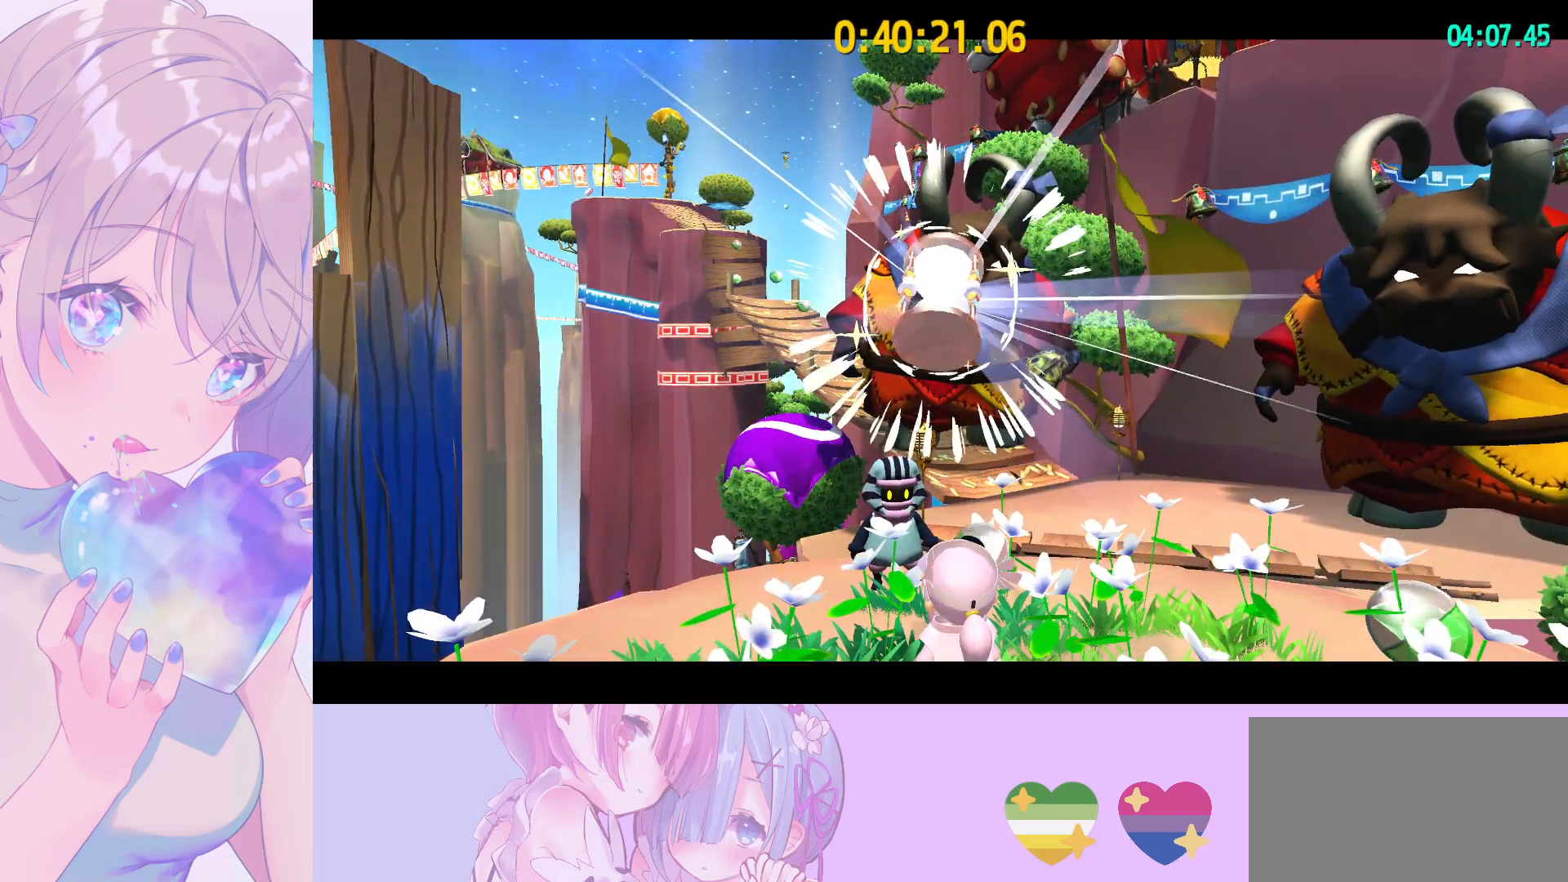
{"keys": [], "mouse": ["wheel"], "mouse_move": "still", "events": []}
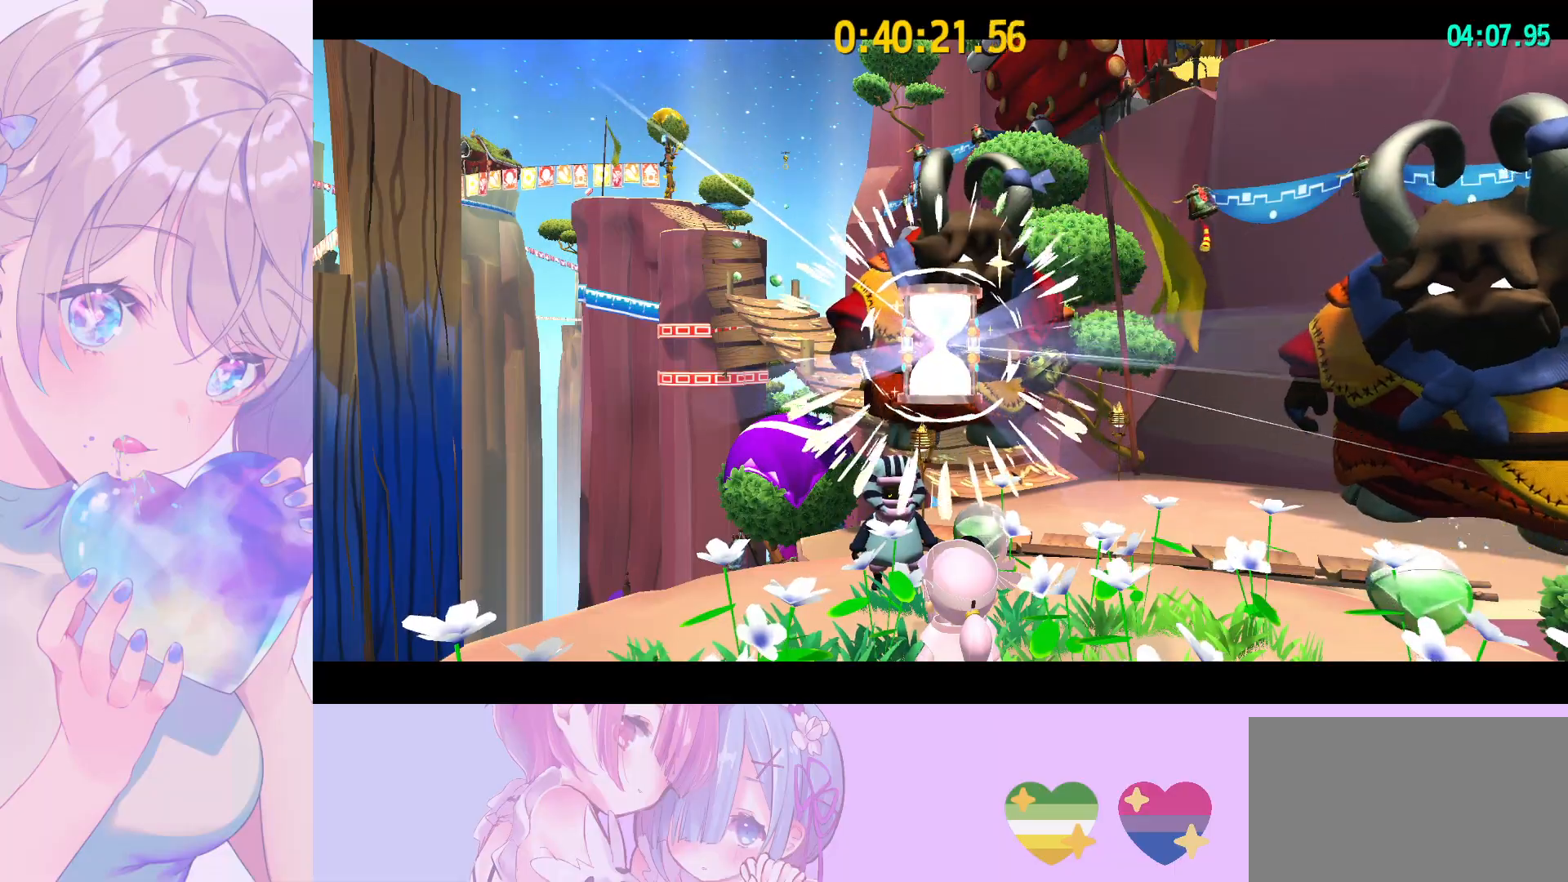
{"keys": ["s", "shift"], "mouse": [], "mouse_move": "still", "events": [[317, "mouse_wheel", "up"], [317, "s", "down"], [317, "shift", "down"]]}
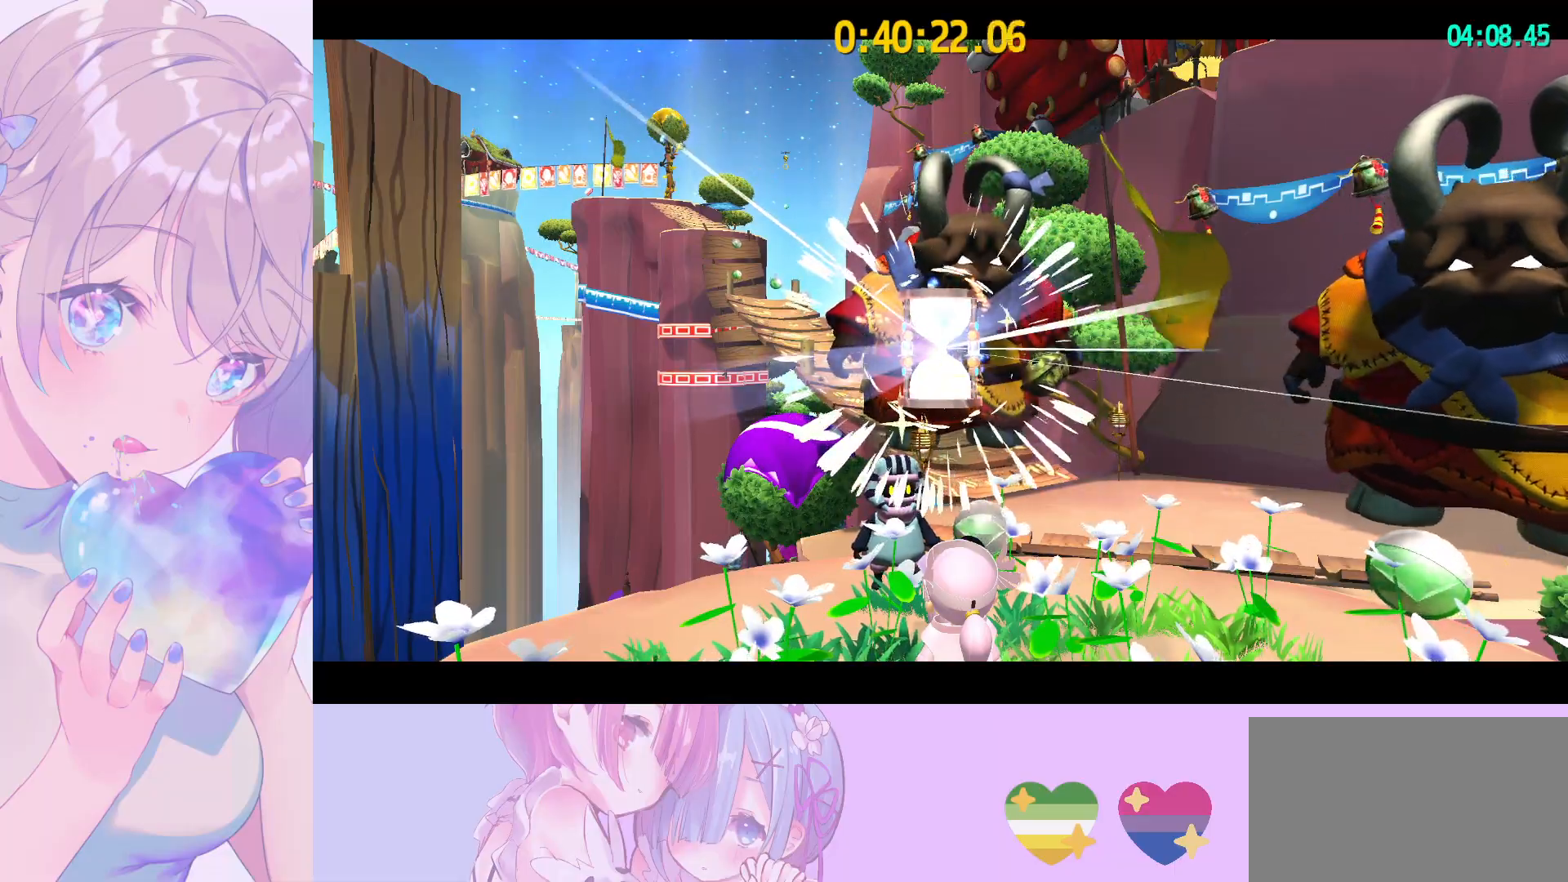
{"keys": ["s", "shift", "space"], "mouse": [], "mouse_move": "still", "events": [[150, "space", "down"], [250, "space", "up"], [333, "space", "down"], [433, "space", "up"], [483, "space", "down"]]}
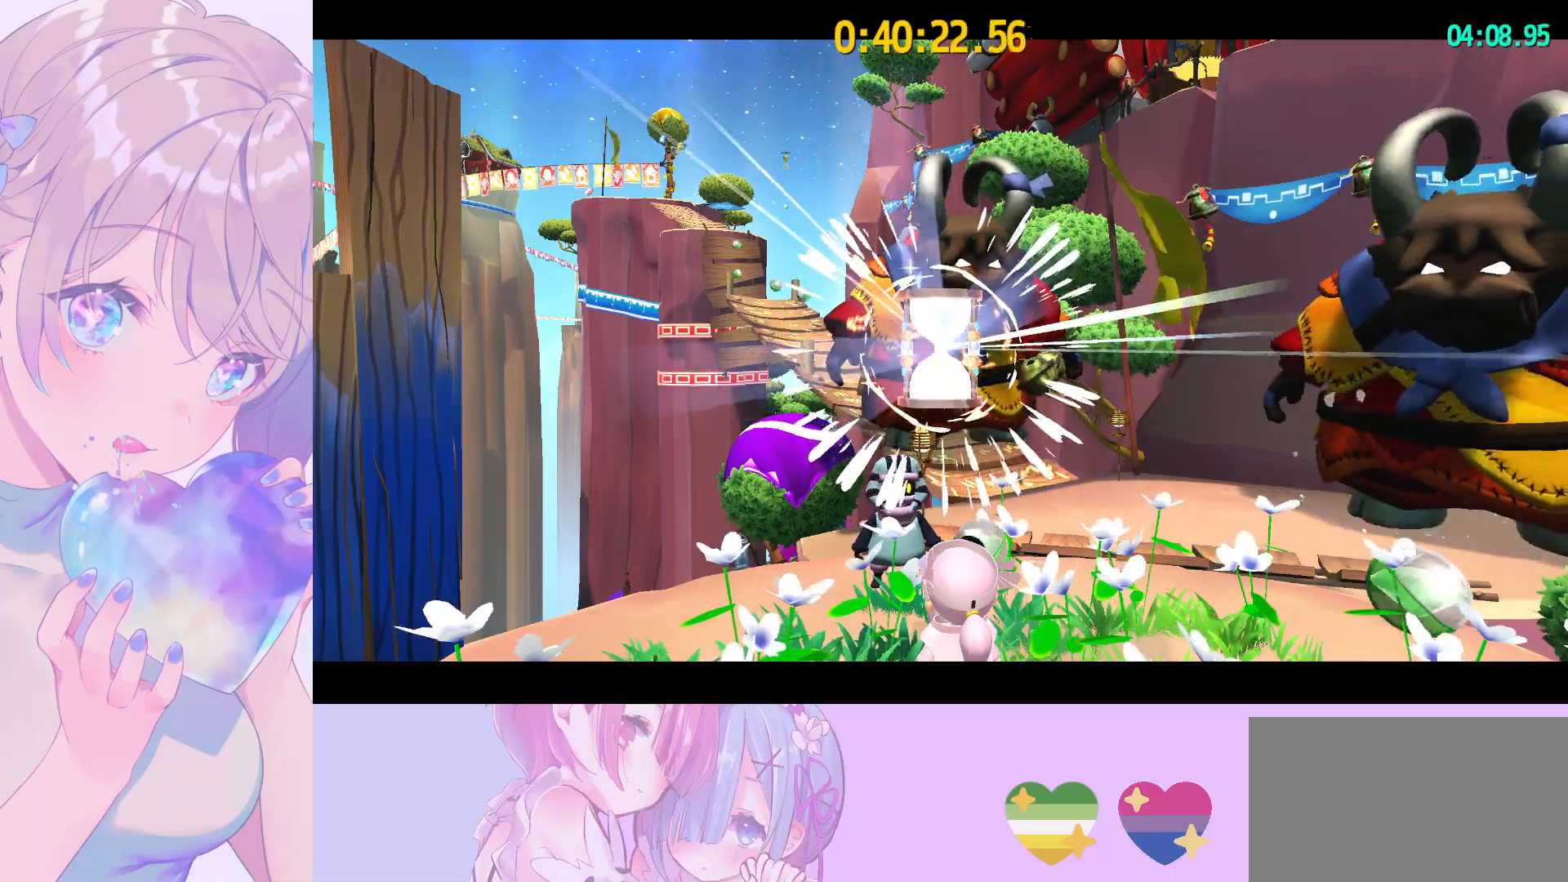
{"keys": [], "mouse": [], "mouse_move": "still", "events": [[67, "space", "up"], [117, "space", "down"], [217, "space", "up"], [300, "space", "down"], [400, "space", "up"], [450, "s", "up"], [500, "shift", "up"]]}